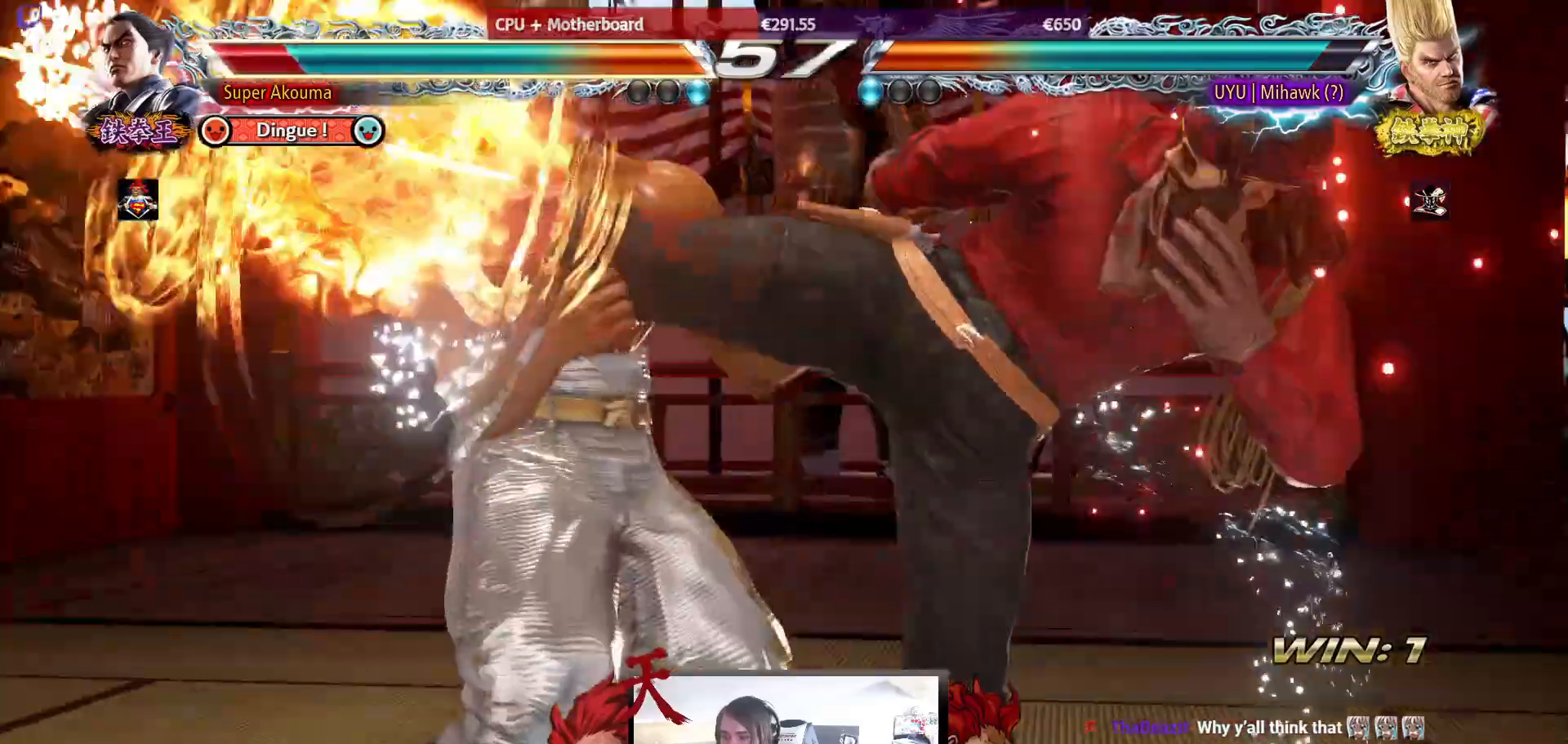
Gameplay with a controller (arcade stick); each line is a JSON object with the inputs held at the frame after it. "events" lists button and stick changes between this image and that frame as [ms after this image, input, new state], when the widget could be followed in between. Not read: L3 R3.
{"buttons": [], "events": [[167, "DPAD_DOWN", "up"], [167, "TRIANGLE", "up"], [183, "DPAD_RIGHT", "up"]]}
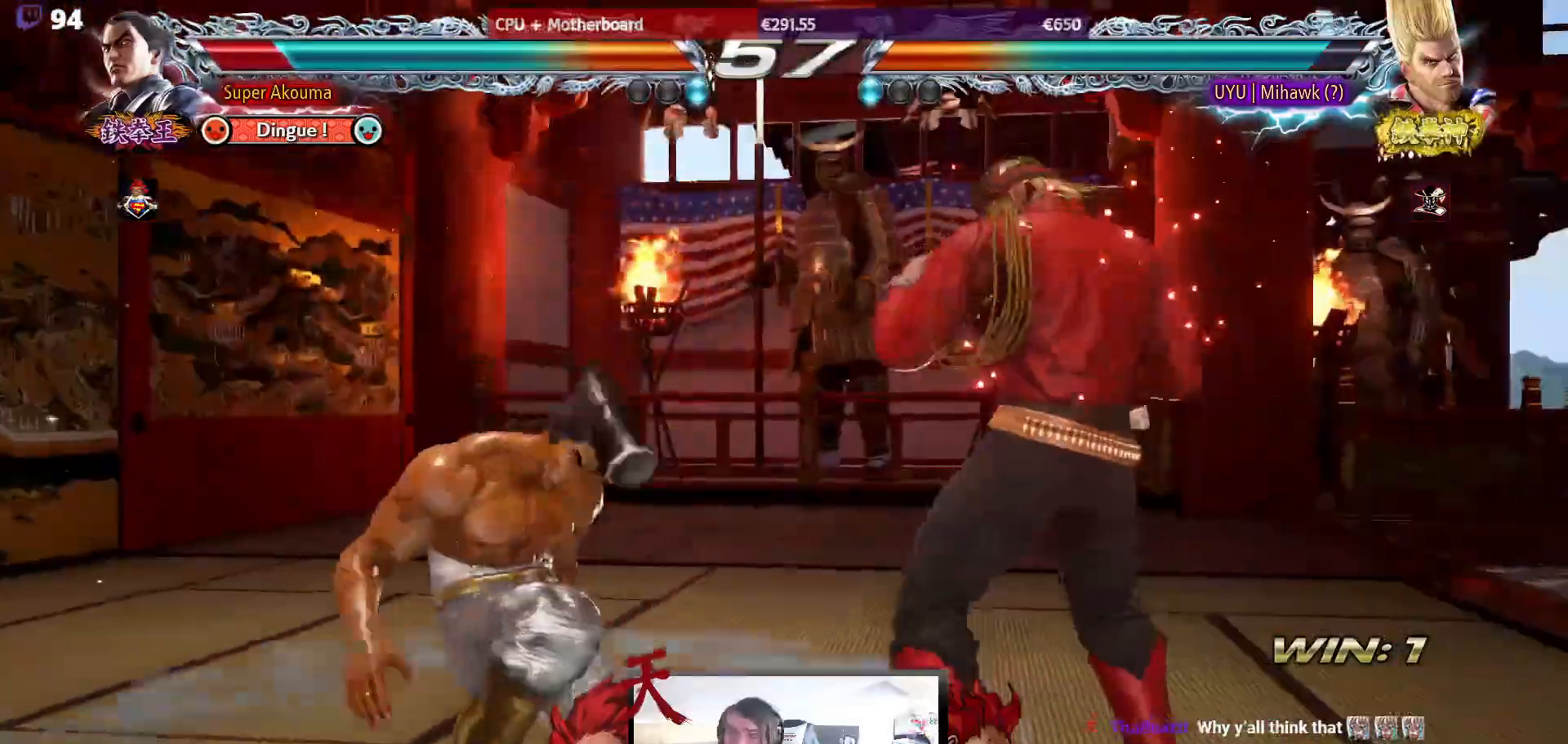
{"buttons": [], "events": []}
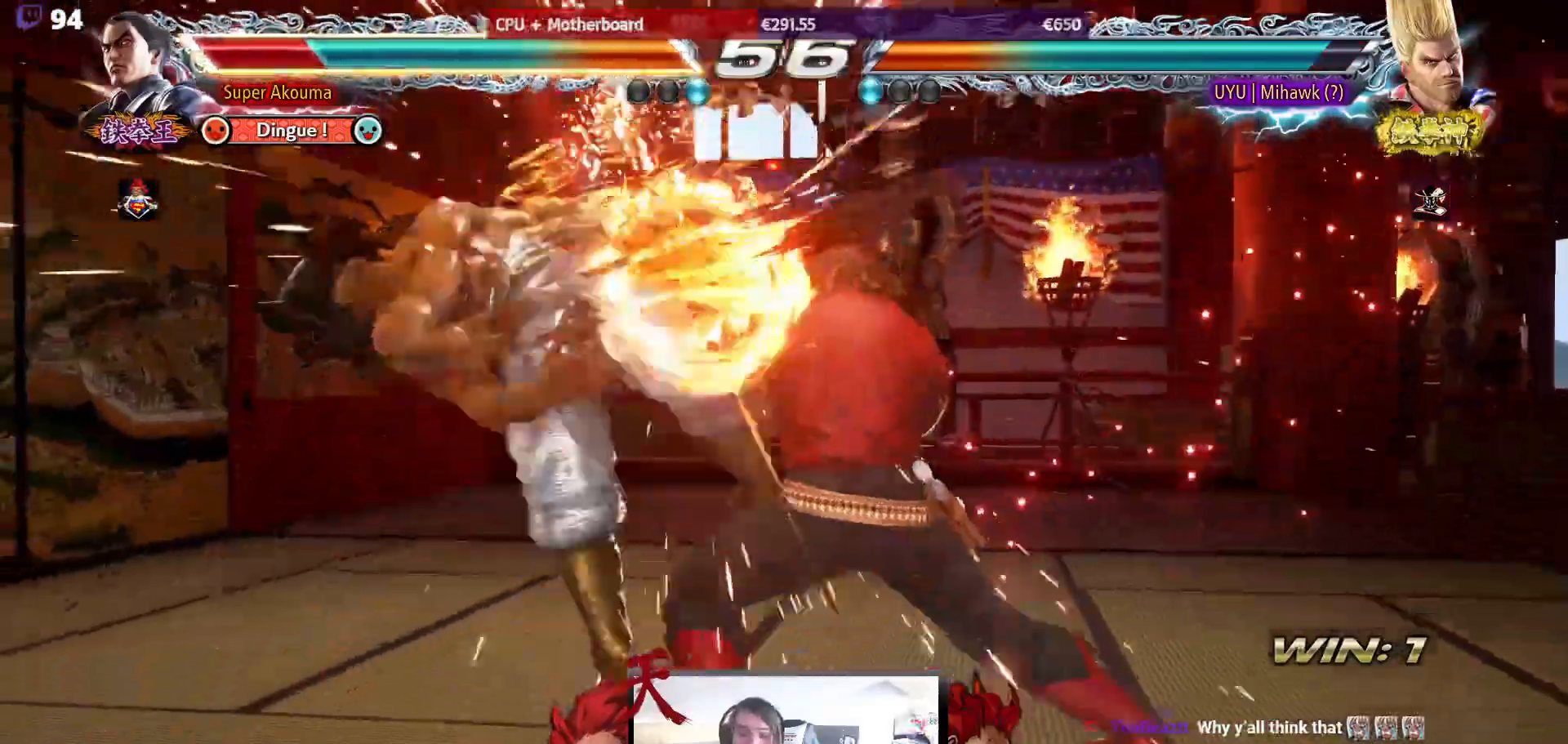
{"buttons": [], "events": []}
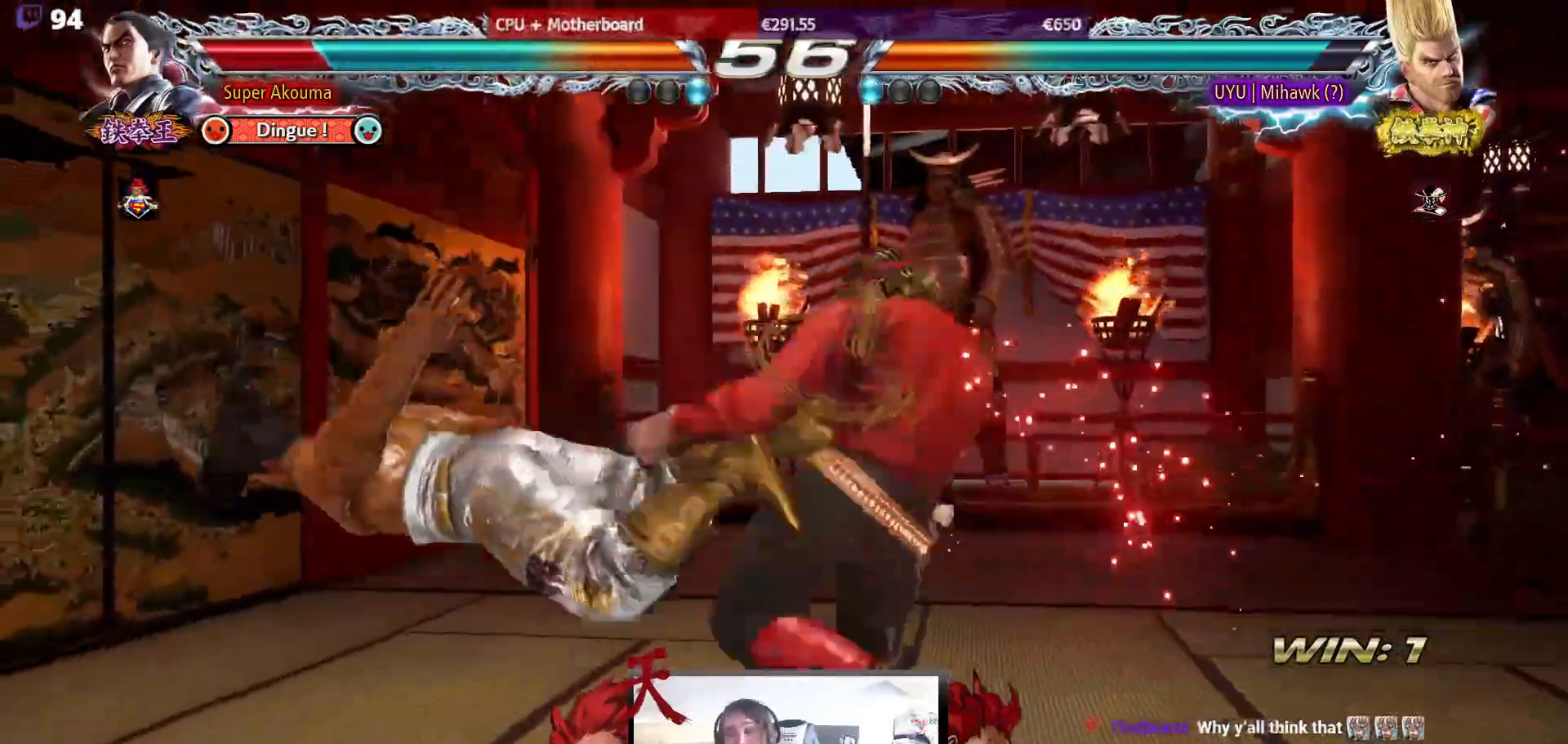
{"buttons": [], "events": []}
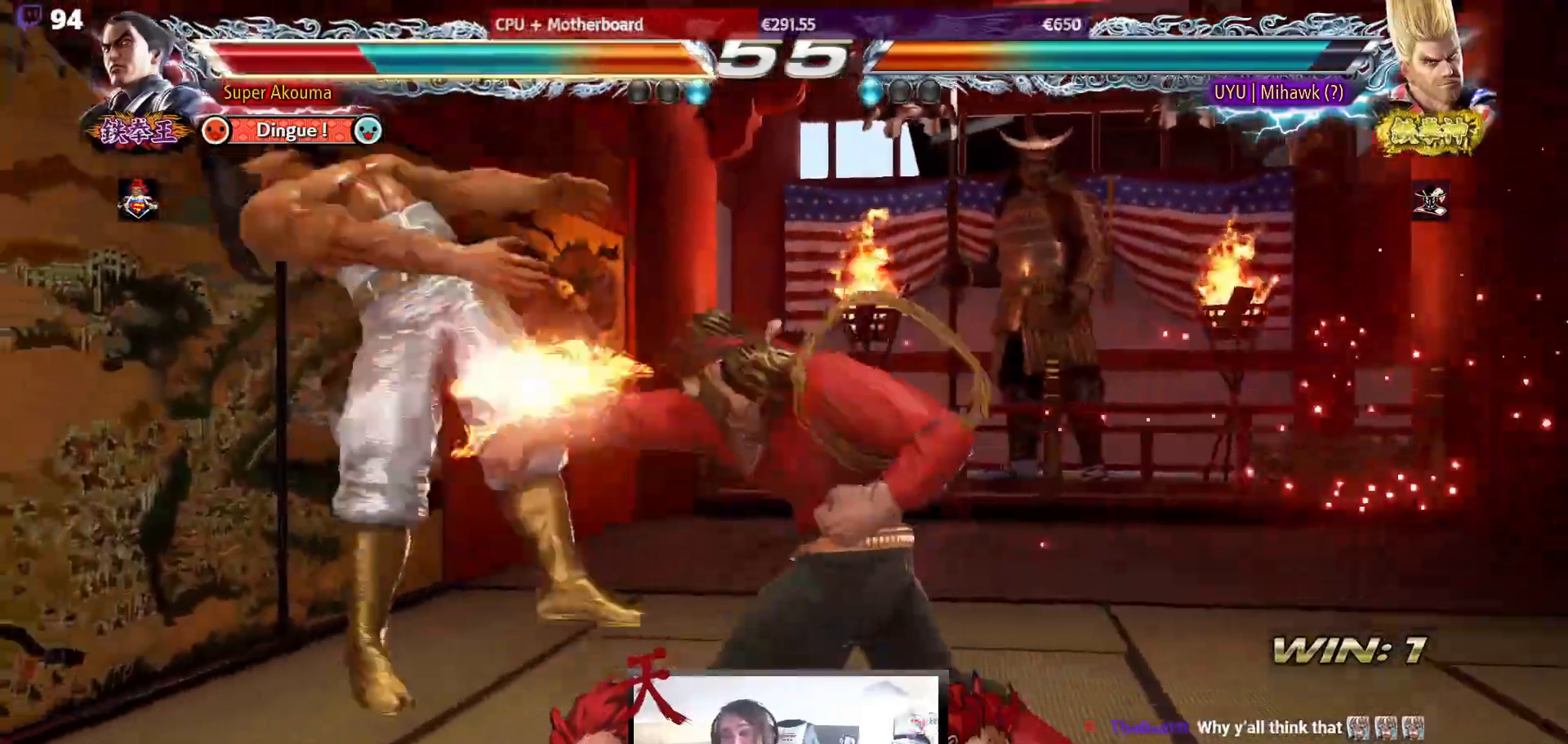
{"buttons": [], "events": []}
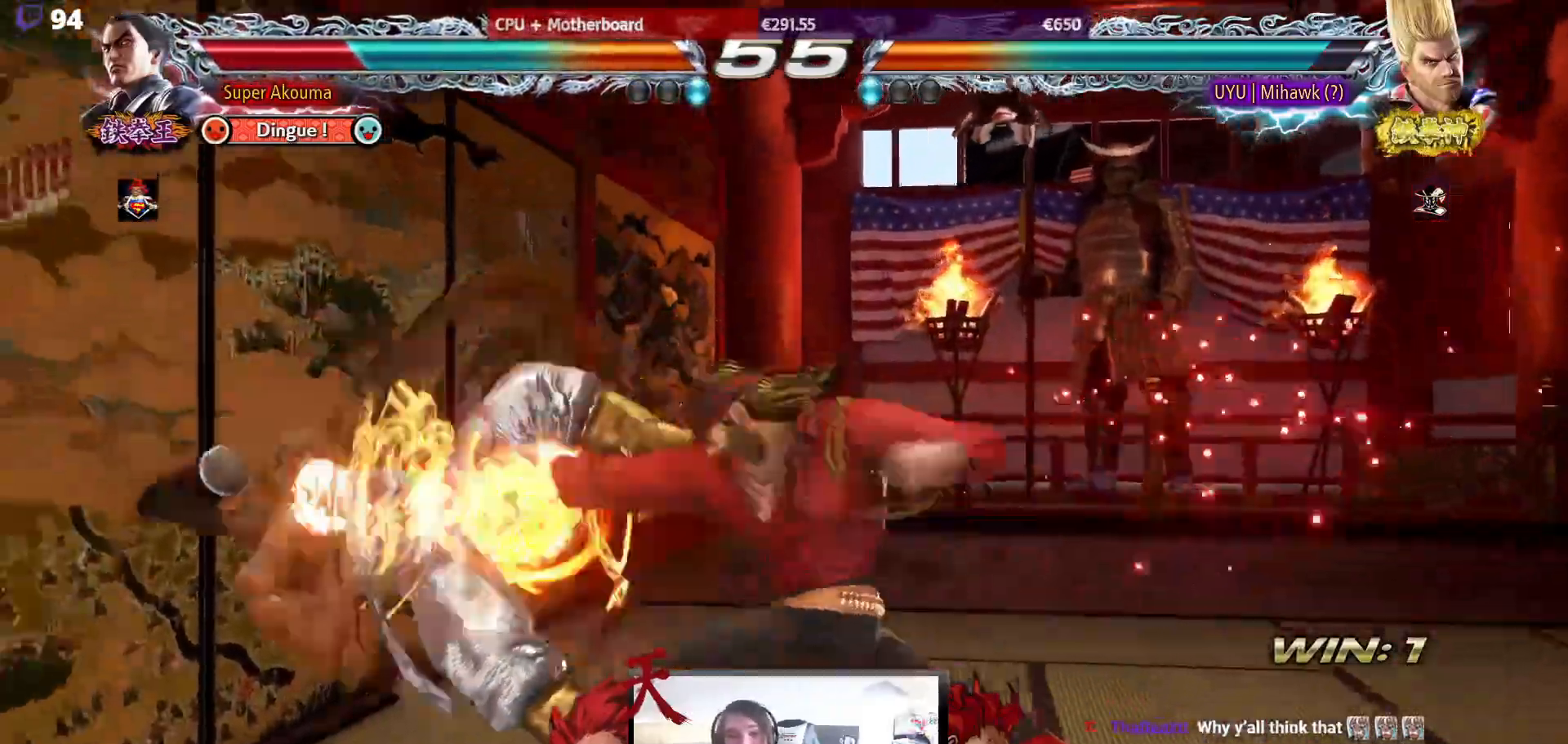
{"buttons": ["SQUARE", "DPAD_LEFT"], "events": [[367, "DPAD_LEFT", "down"], [467, "SQUARE", "down"]]}
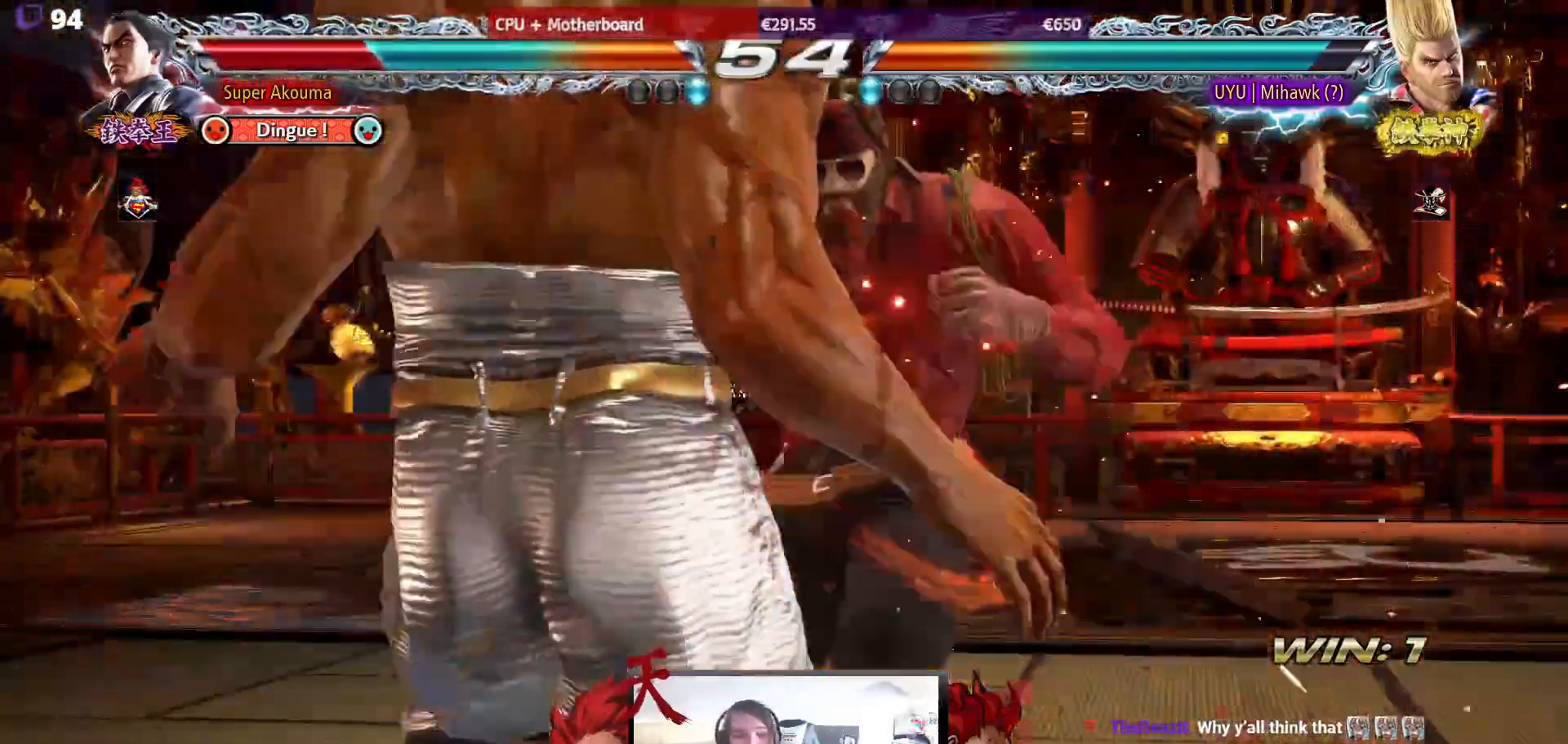
{"buttons": ["DPAD_LEFT"], "events": [[67, "SQUARE", "up"]]}
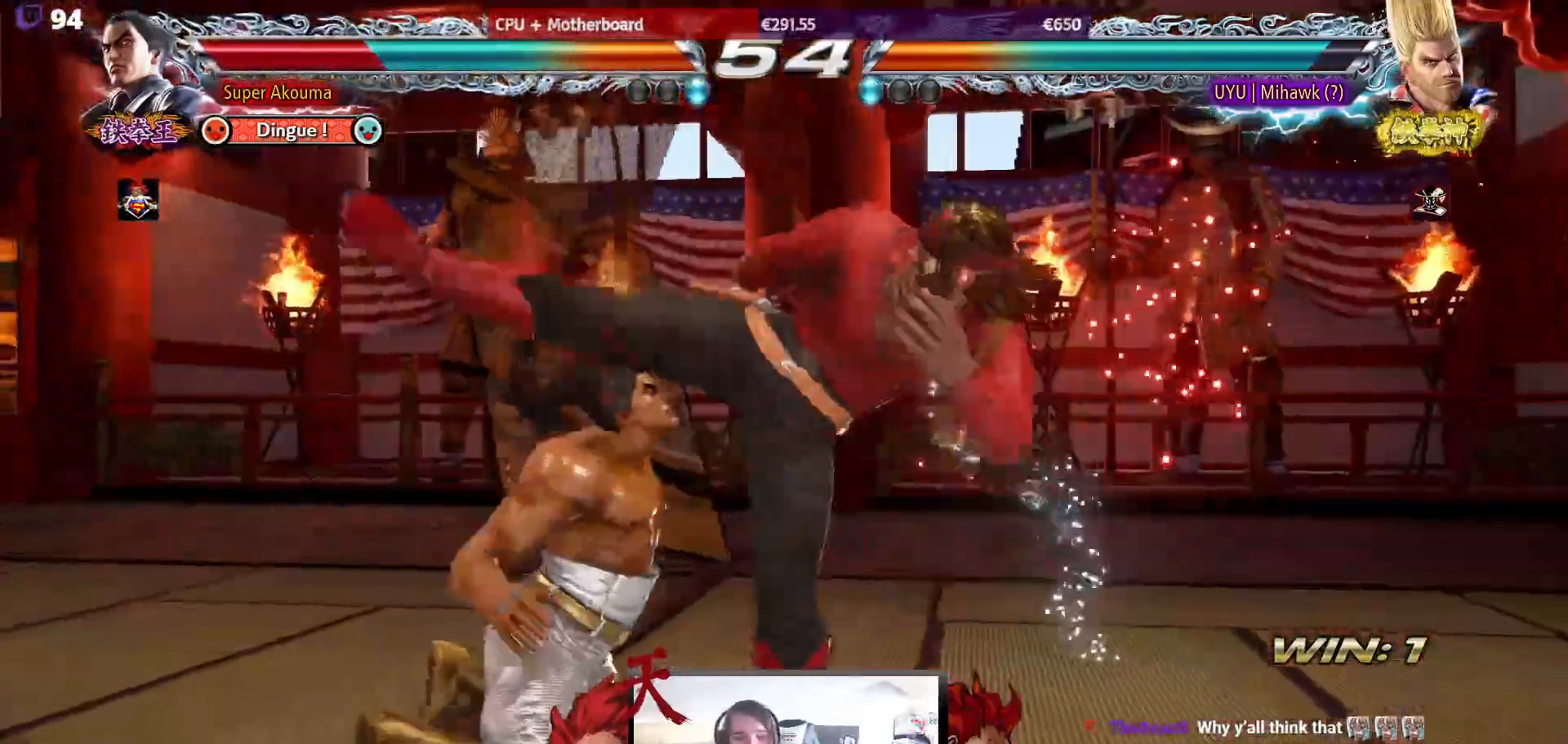
{"buttons": ["DPAD_LEFT"], "events": []}
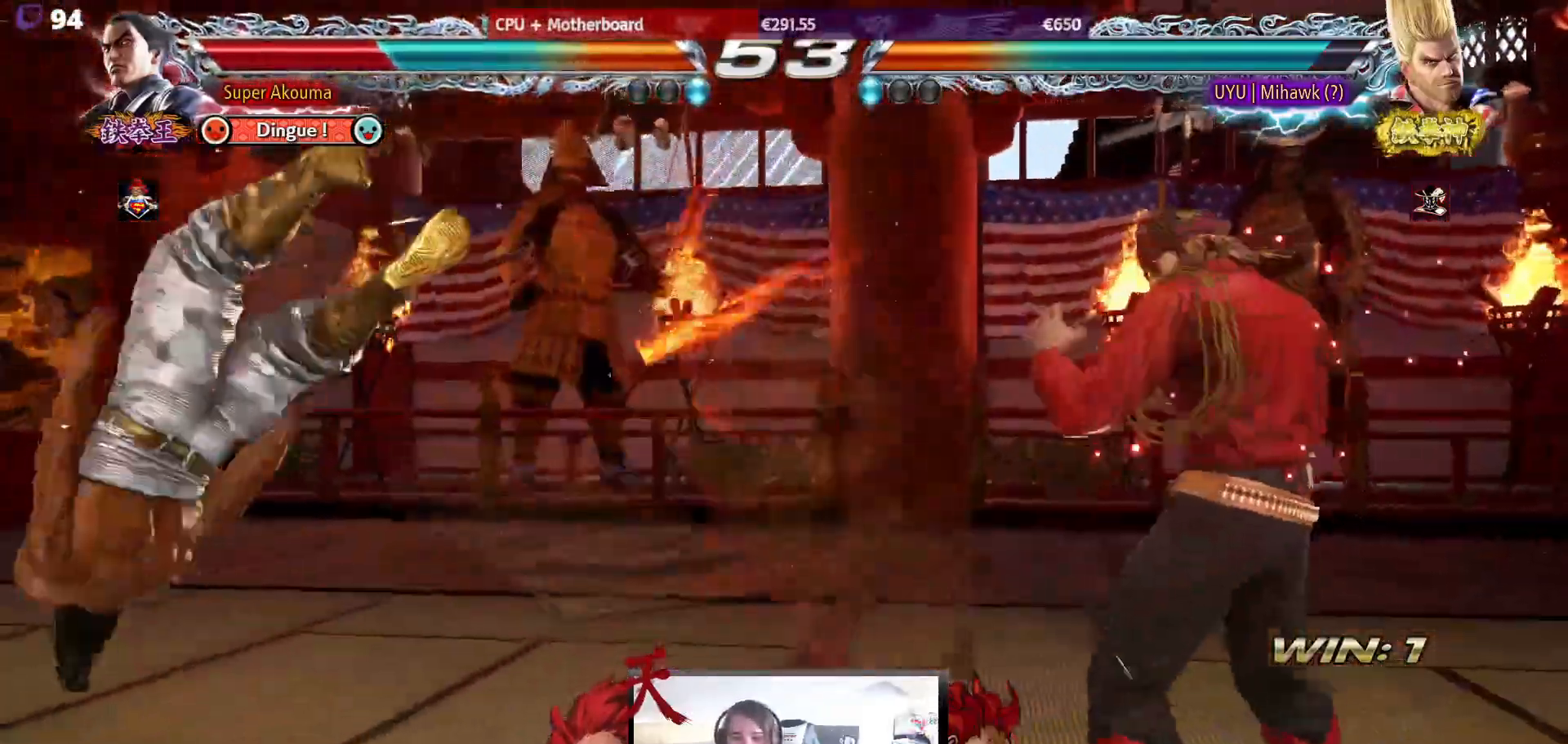
{"buttons": ["DPAD_LEFT"], "events": []}
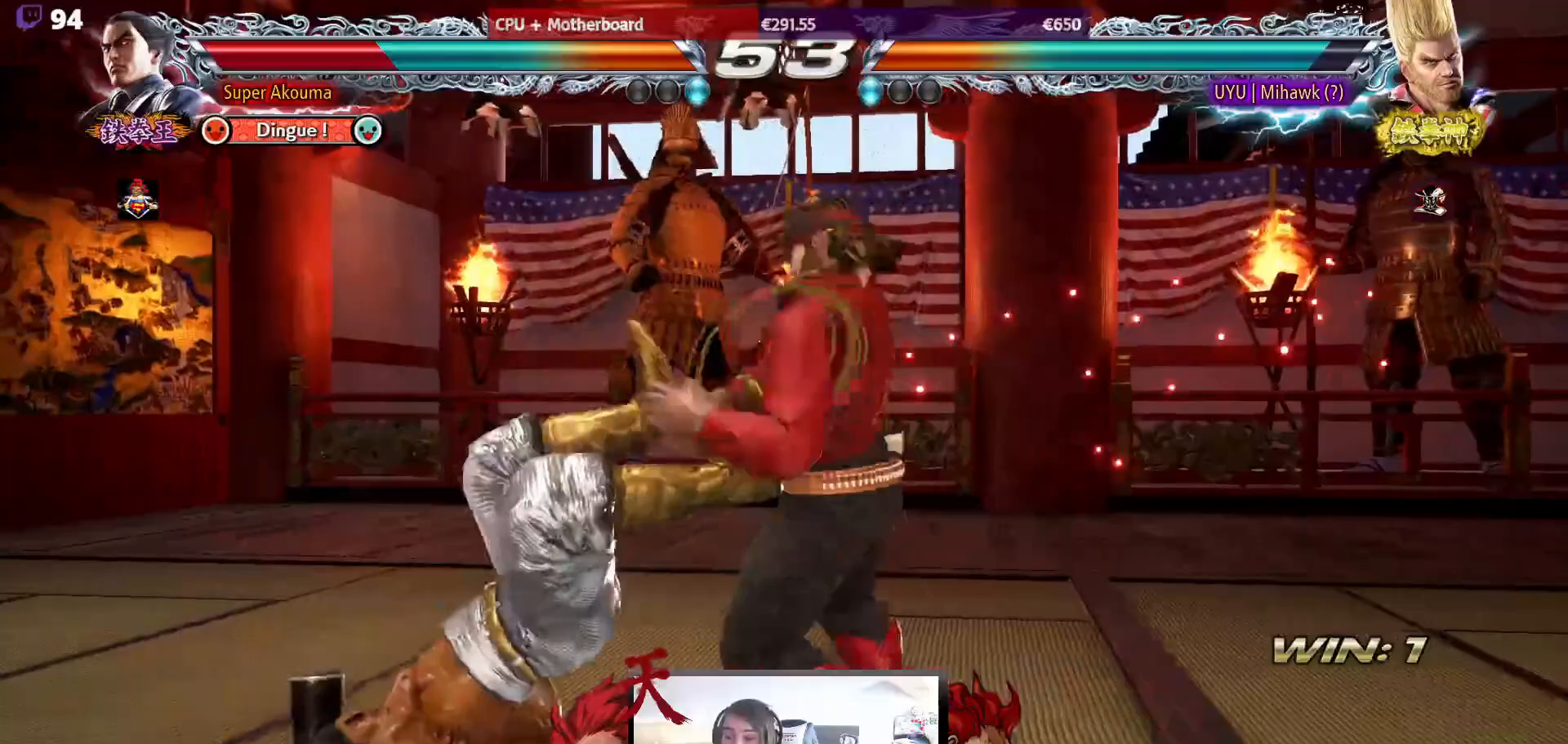
{"buttons": ["DPAD_LEFT"], "events": []}
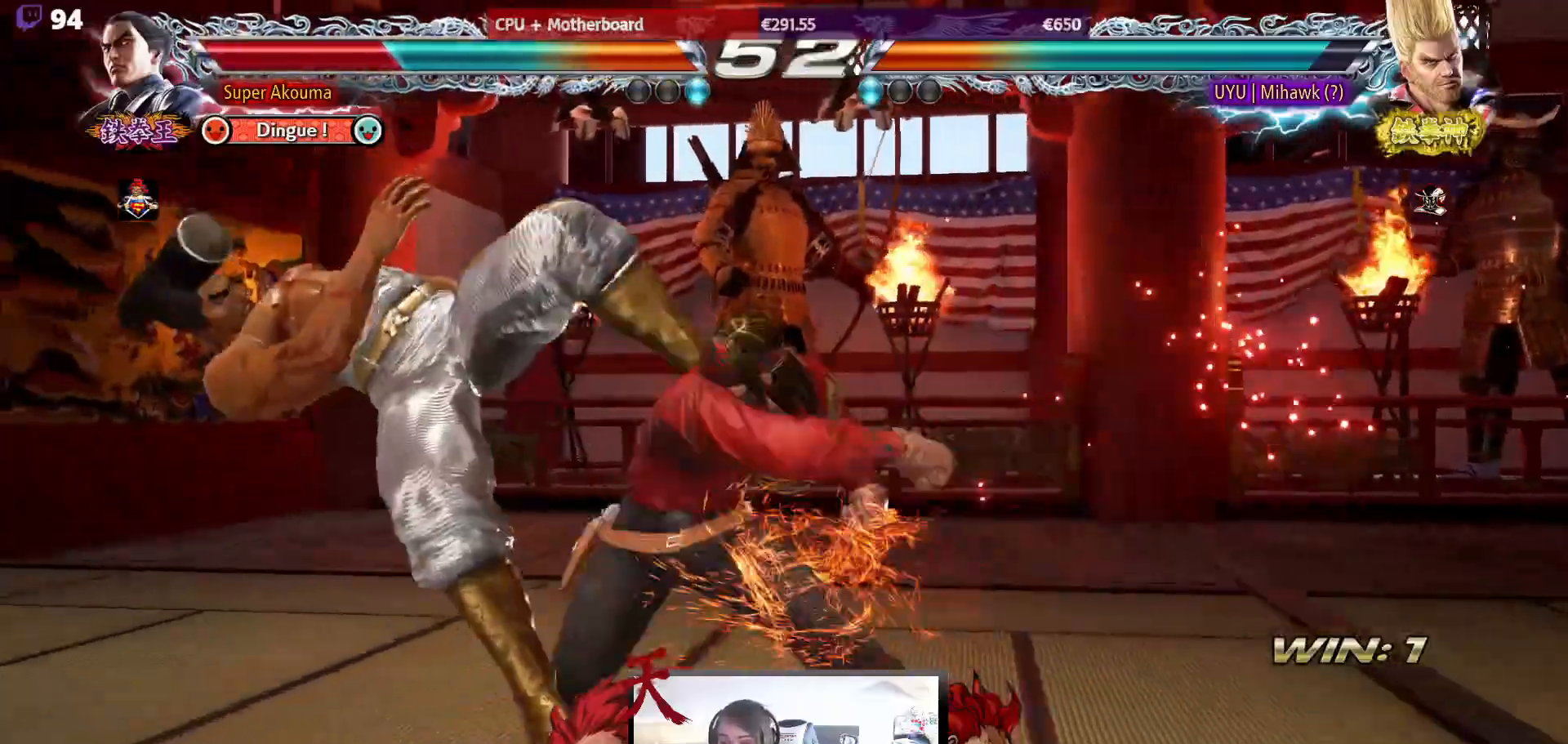
{"buttons": [], "events": [[100, "DPAD_LEFT", "up"]]}
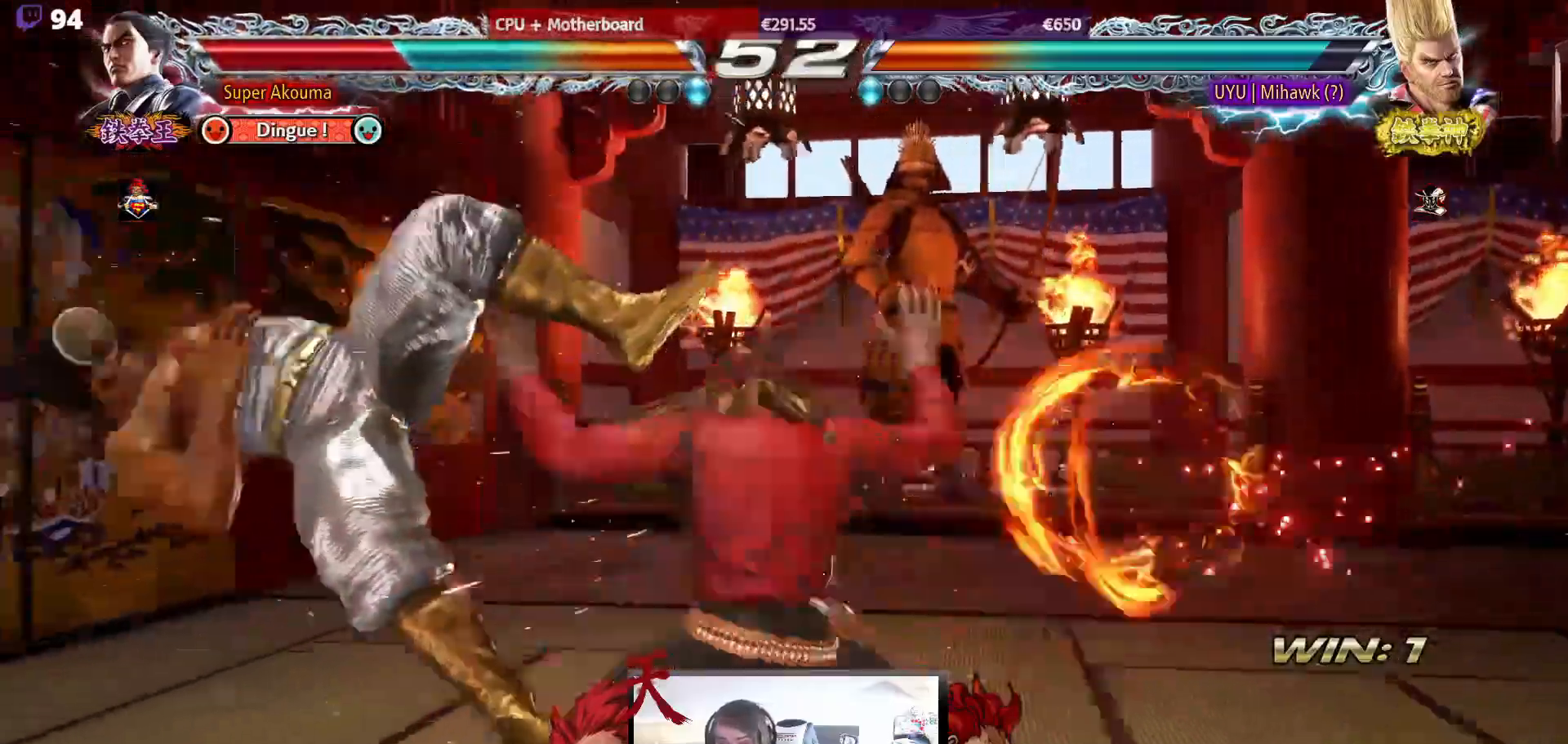
{"buttons": [], "events": []}
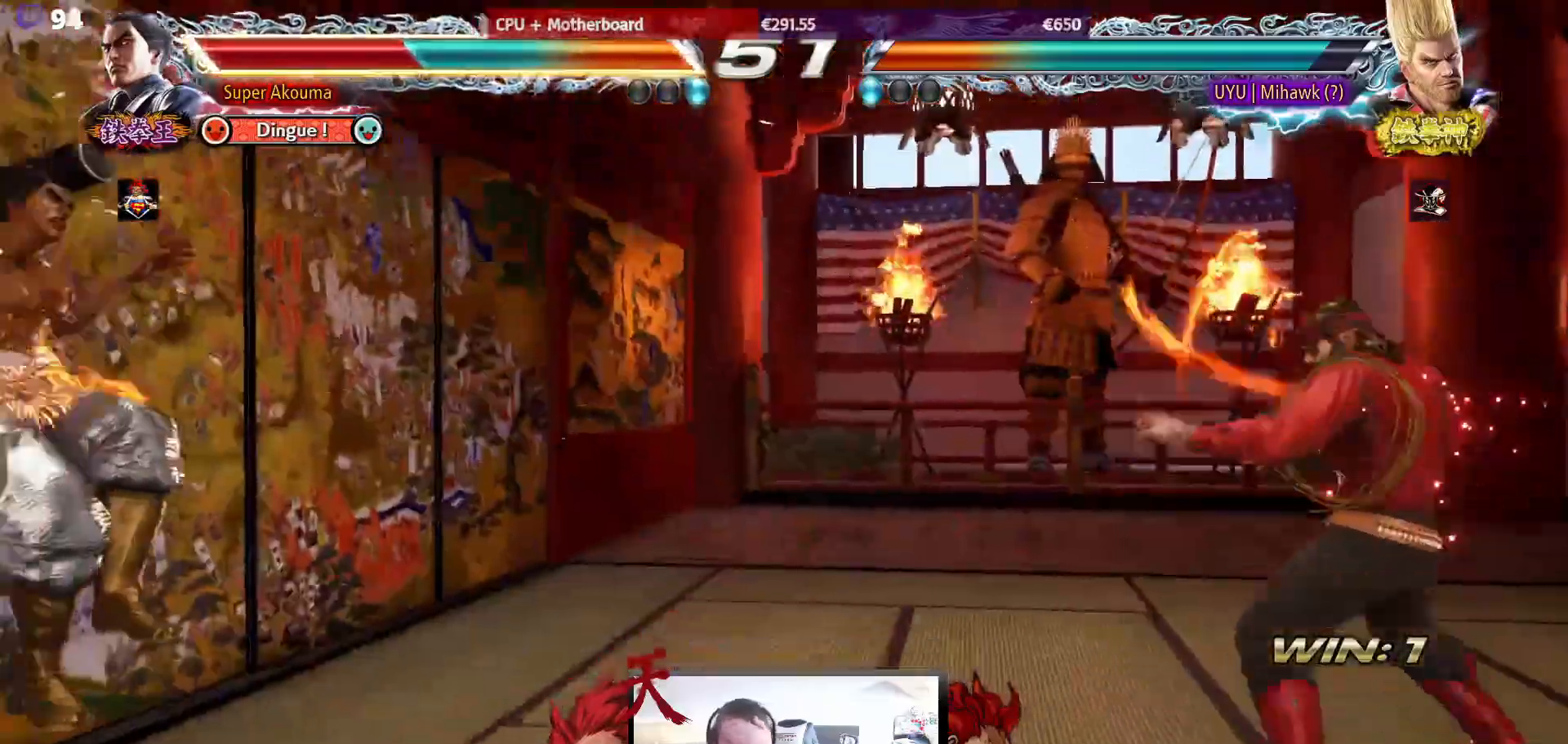
{"buttons": ["CROSS"], "events": [[500, "CROSS", "down"]]}
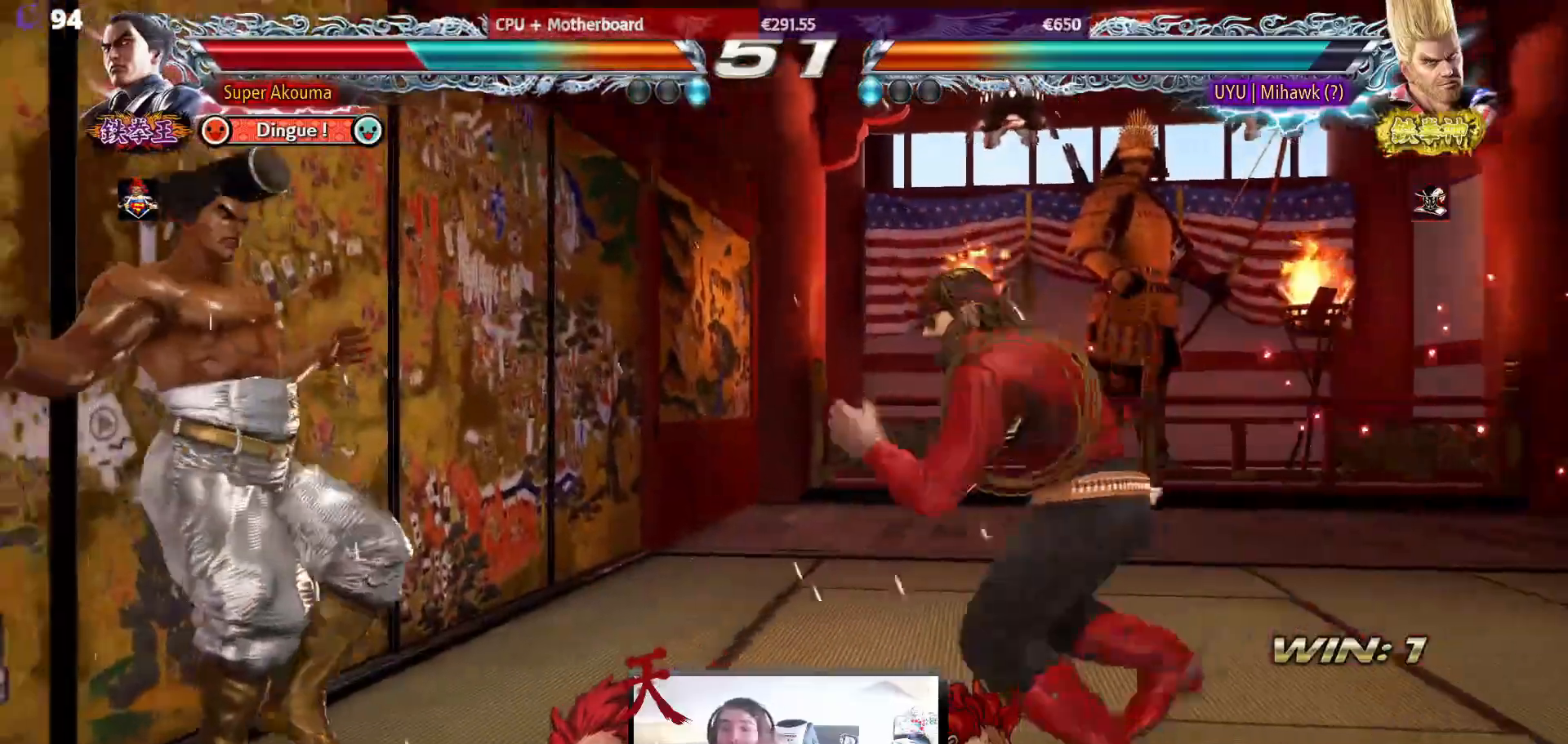
{"buttons": ["CROSS"], "events": [[67, "SQUARE", "down"], [67, "TRIANGLE", "down"], [117, "CROSS", "up"], [217, "CROSS", "down"], [250, "SQUARE", "up"], [267, "TRIANGLE", "up"], [300, "TRIANGLE", "down"], [333, "SQUARE", "down"], [367, "CROSS", "up"], [483, "CROSS", "down"], [483, "SQUARE", "up"], [483, "TRIANGLE", "up"]]}
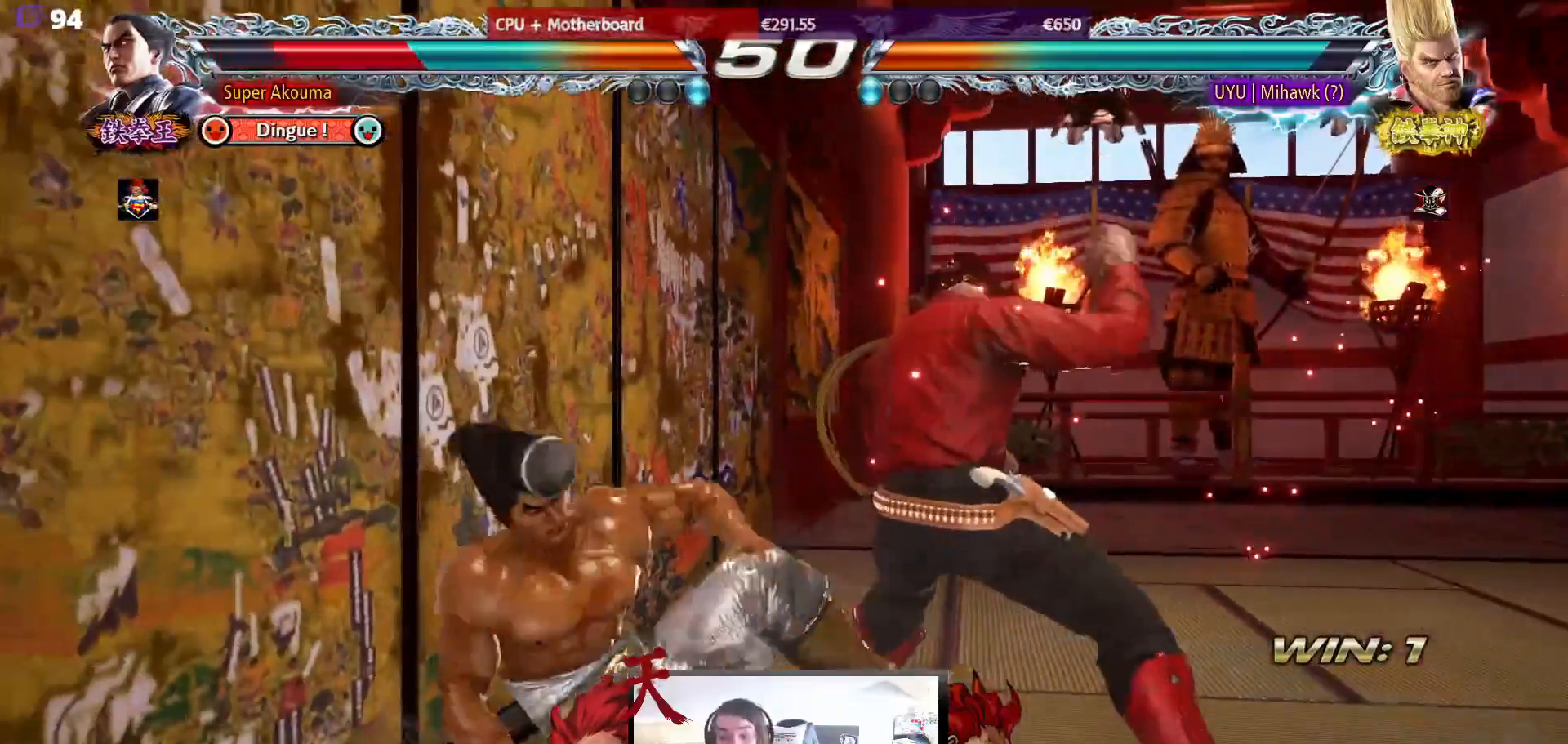
{"buttons": ["DPAD_LEFT"], "events": [[17, "CROSS", "up"], [267, "DPAD_LEFT", "down"], [383, "DPAD_LEFT", "up"], [450, "DPAD_LEFT", "down"]]}
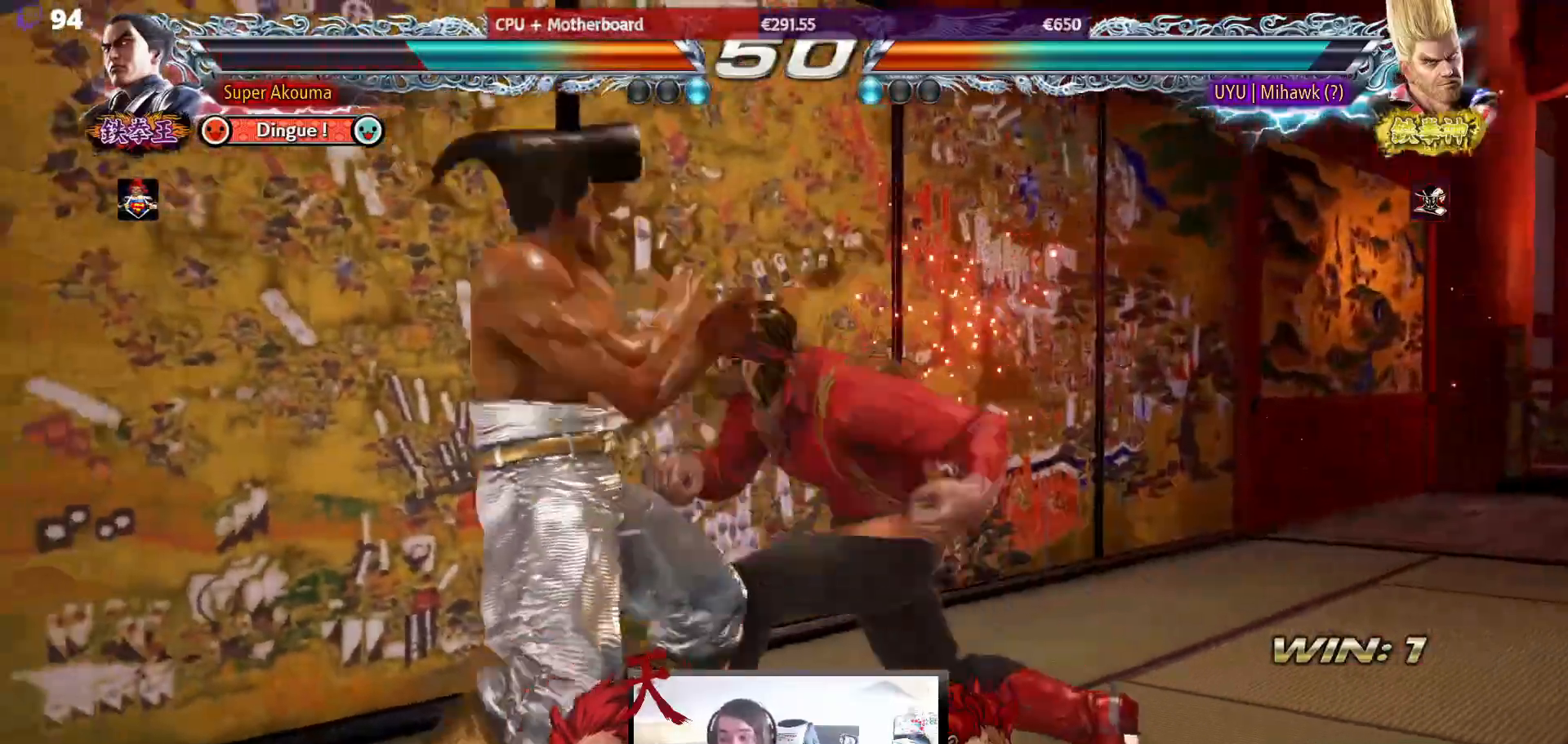
{"buttons": ["DPAD_LEFT"], "events": [[300, "DPAD_LEFT", "up"], [317, "DPAD_DOWN", "down"], [400, "DPAD_DOWN", "up"], [433, "DPAD_LEFT", "down"]]}
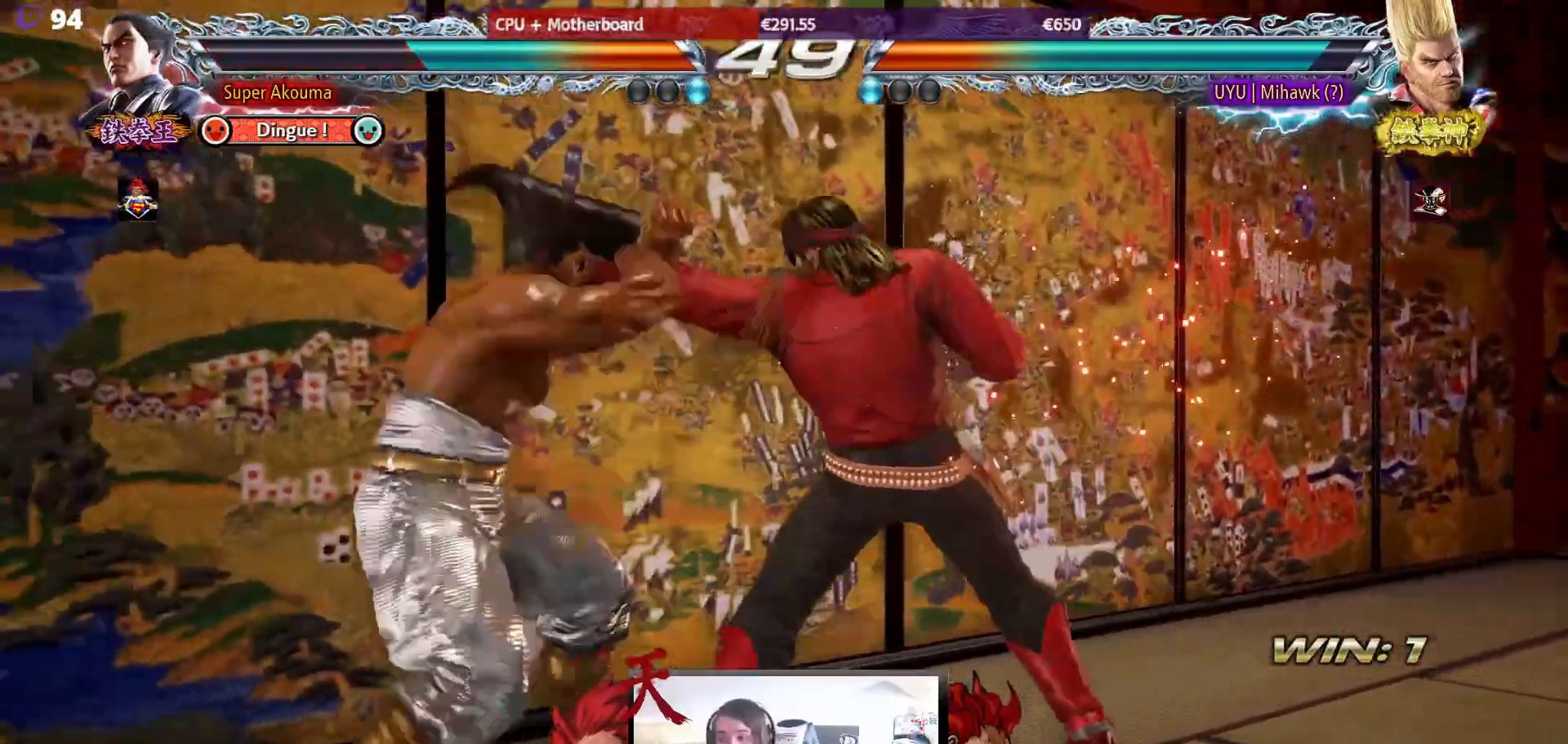
{"buttons": [], "events": [[450, "DPAD_LEFT", "up"]]}
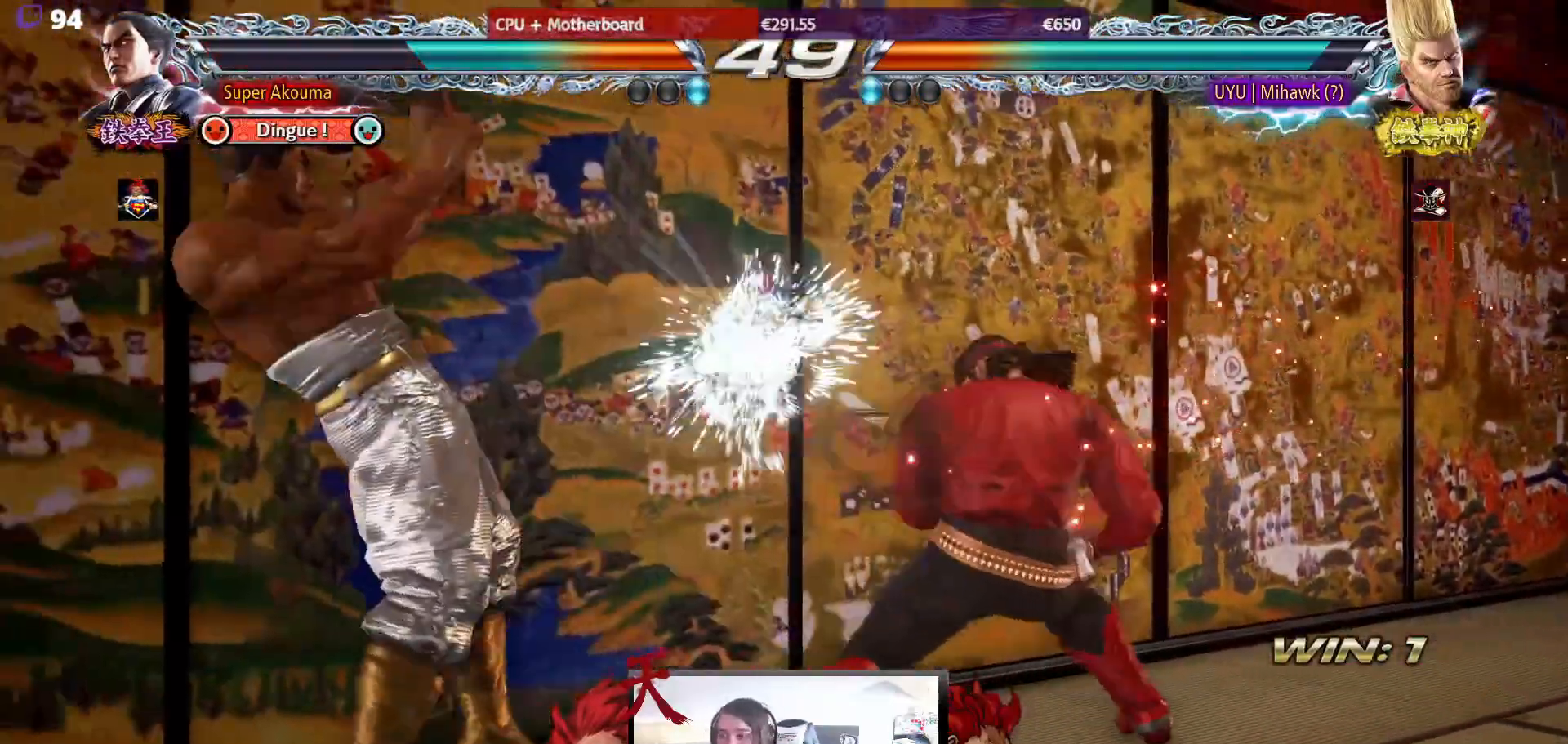
{"buttons": ["DPAD_LEFT"], "events": [[133, "DPAD_DOWN", "down"], [200, "DPAD_DOWN", "up"], [317, "DPAD_DOWN", "down"], [467, "DPAD_DOWN", "up"], [467, "DPAD_LEFT", "down"]]}
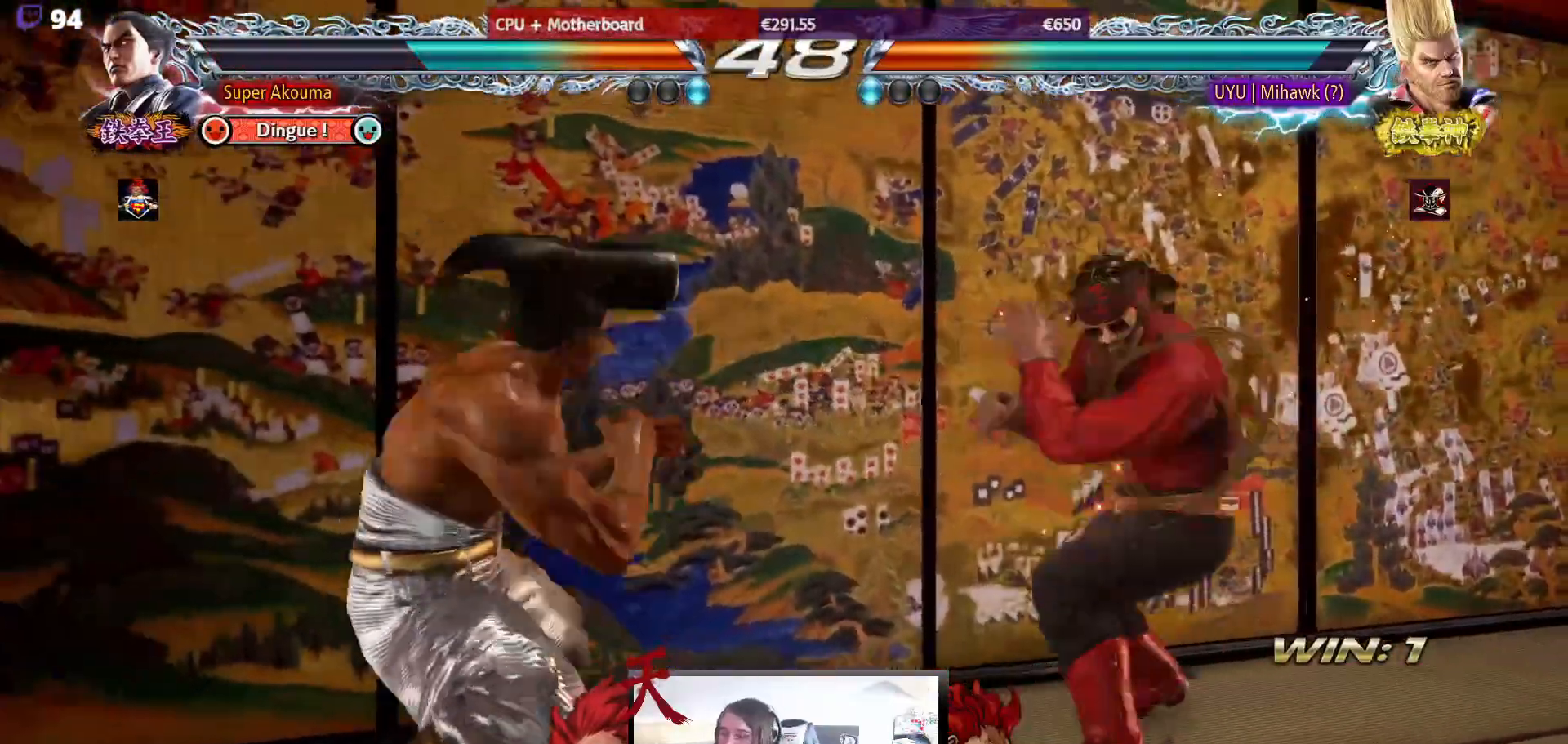
{"buttons": [], "events": [[33, "DPAD_LEFT", "up"], [100, "DPAD_LEFT", "down"], [200, "DPAD_LEFT", "up"], [217, "DPAD_DOWN", "down"], [300, "DPAD_DOWN", "up"], [367, "DPAD_DOWN", "down"], [483, "DPAD_DOWN", "up"]]}
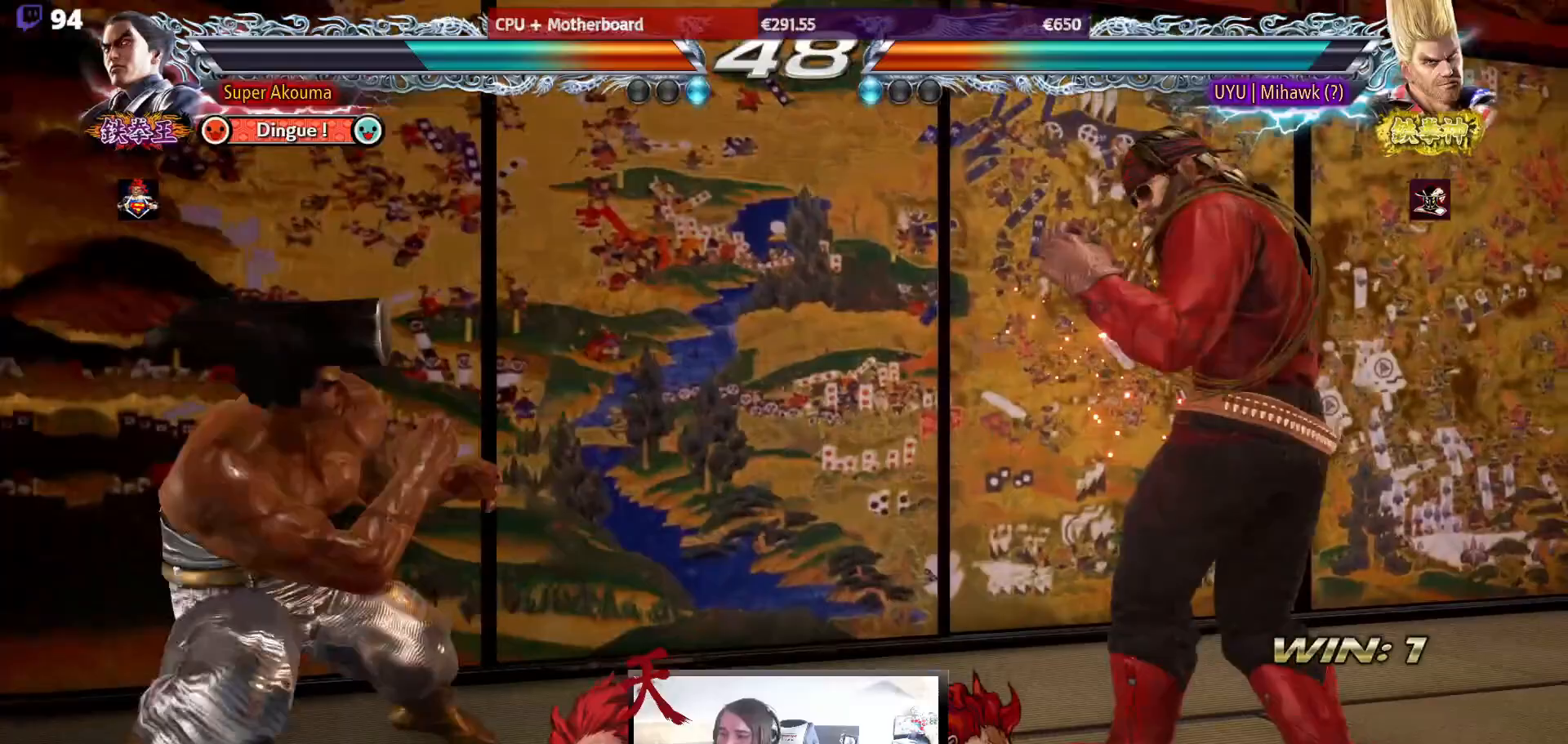
{"buttons": ["TRIANGLE", "DPAD_DOWN", "DPAD_RIGHT"], "events": [[50, "DPAD_RIGHT", "down"], [133, "DPAD_RIGHT", "up"], [183, "DPAD_RIGHT", "down"], [267, "DPAD_DOWN", "down"], [267, "TRIANGLE", "down"]]}
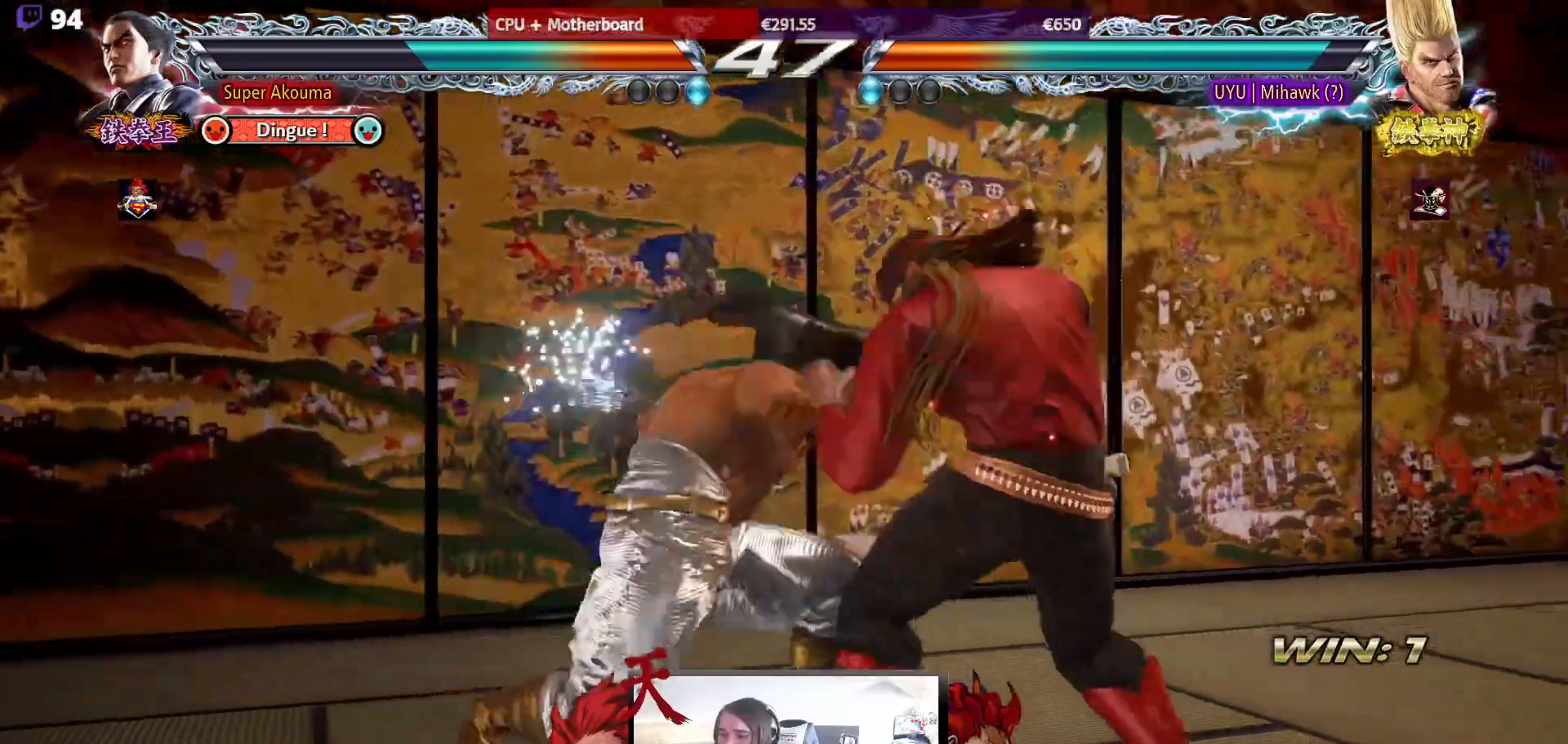
{"buttons": ["DPAD_RIGHT"], "events": [[183, "DPAD_DOWN", "up"], [217, "DPAD_RIGHT", "up"], [217, "TRIANGLE", "up"], [500, "DPAD_RIGHT", "down"]]}
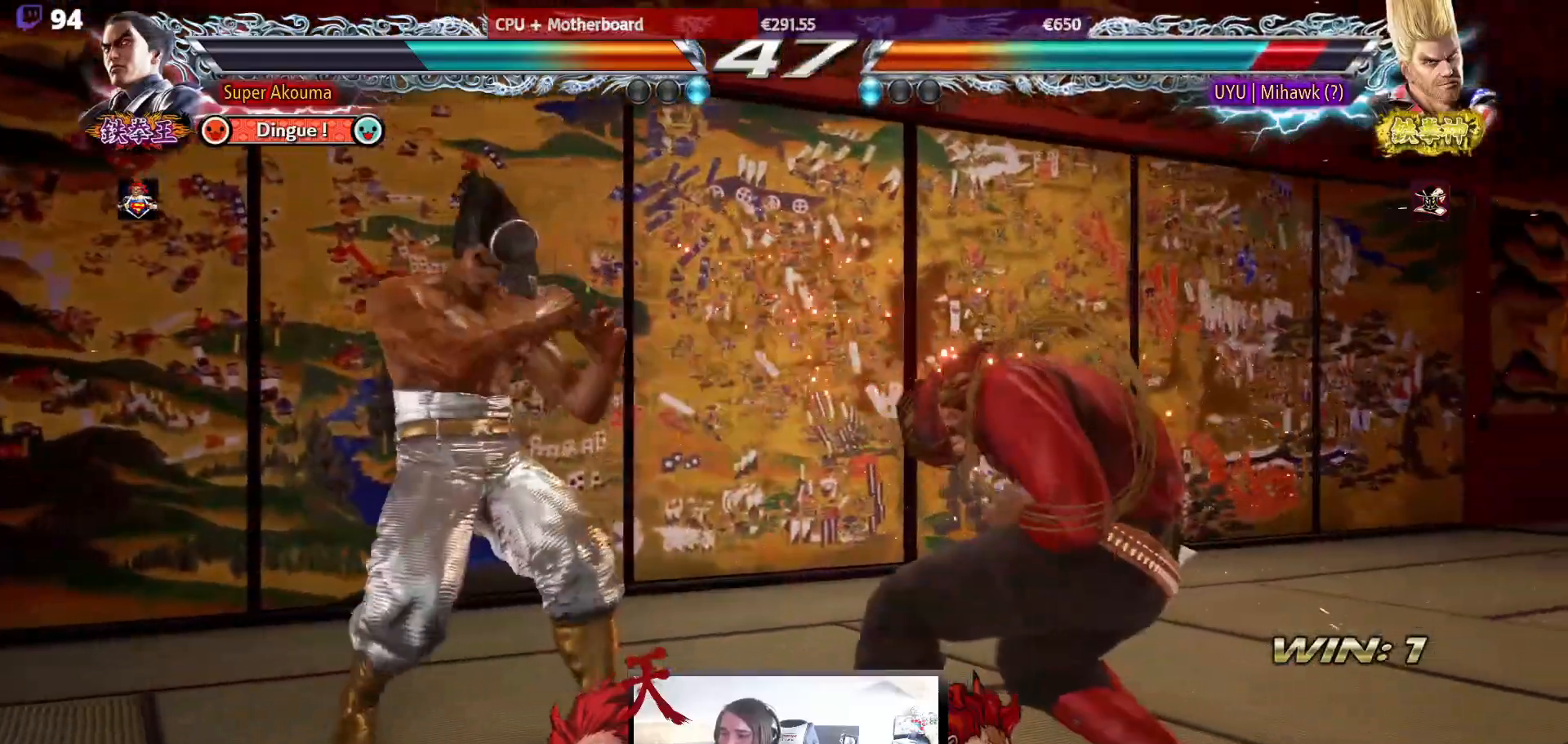
{"buttons": [], "events": [[67, "DPAD_RIGHT", "up"], [83, "DPAD_DOWN", "down"], [83, "DPAD_RIGHT", "down"], [83, "TRIANGLE", "down"], [183, "DPAD_DOWN", "up"], [200, "TRIANGLE", "up"], [217, "DPAD_RIGHT", "up"]]}
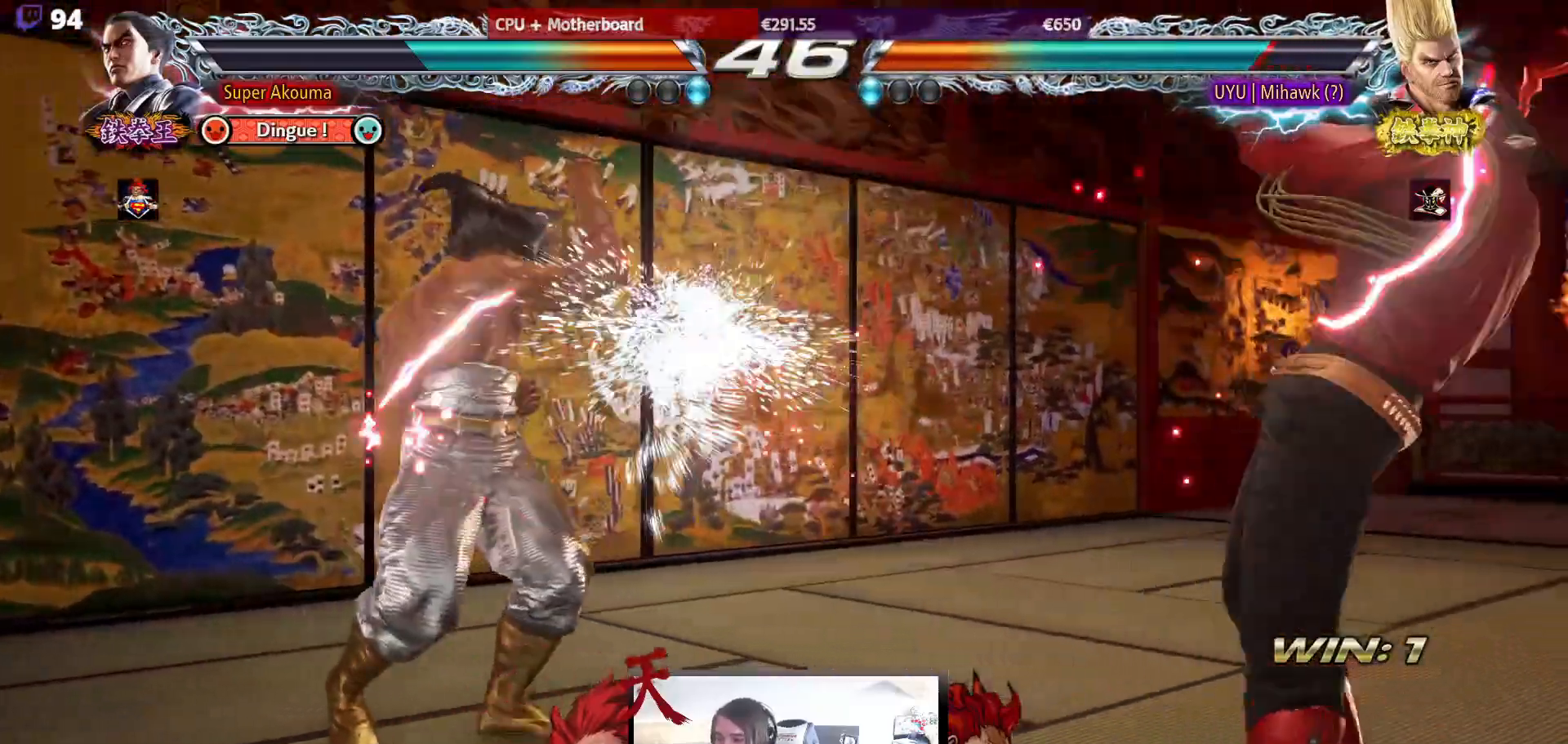
{"buttons": ["TRIANGLE", "DPAD_DOWN", "DPAD_RIGHT"], "events": [[117, "DPAD_RIGHT", "down"], [200, "DPAD_RIGHT", "up"], [233, "DPAD_RIGHT", "down"], [367, "DPAD_DOWN", "down"], [367, "TRIANGLE", "down"]]}
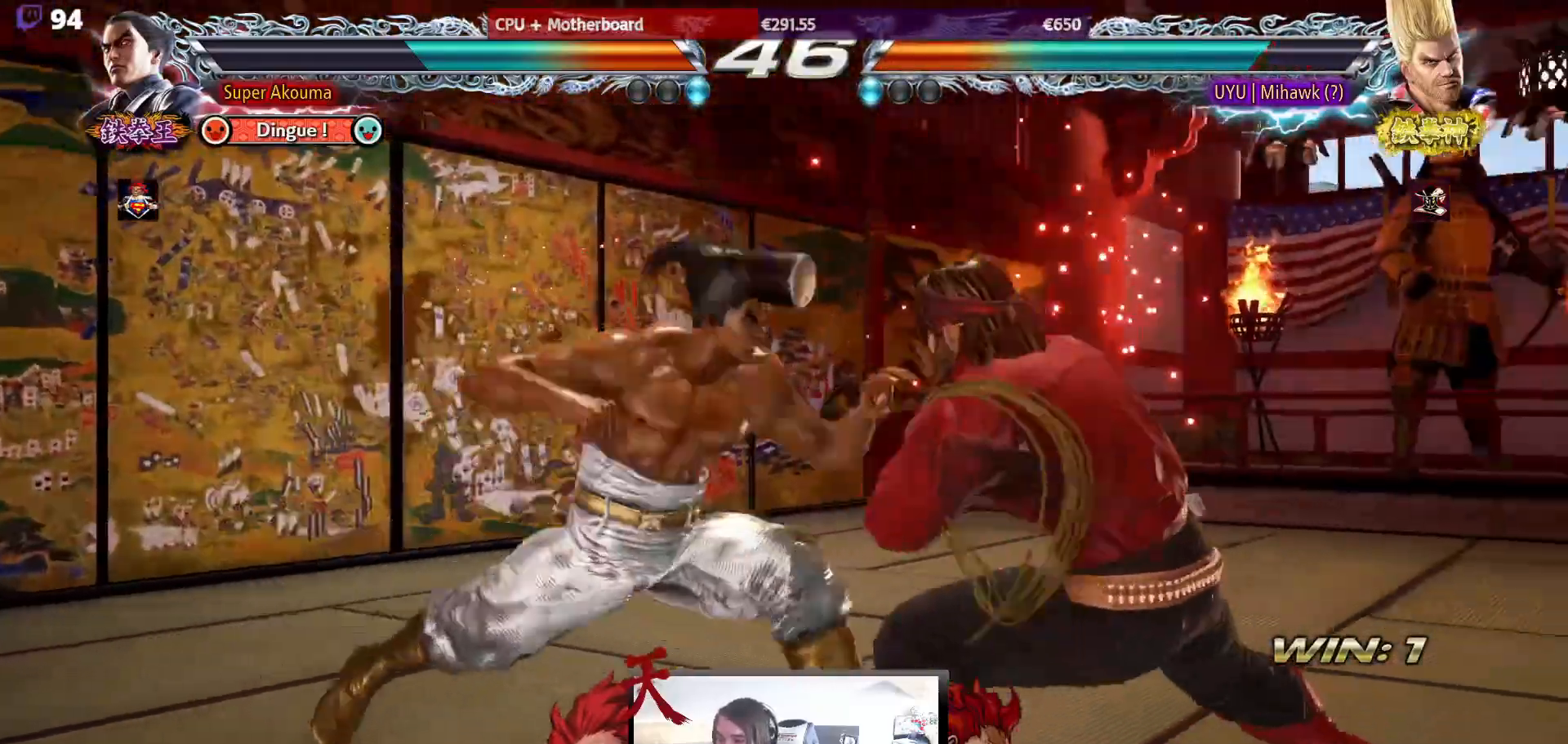
{"buttons": [], "events": [[250, "DPAD_DOWN", "up"], [283, "DPAD_RIGHT", "up"], [317, "TRIANGLE", "up"]]}
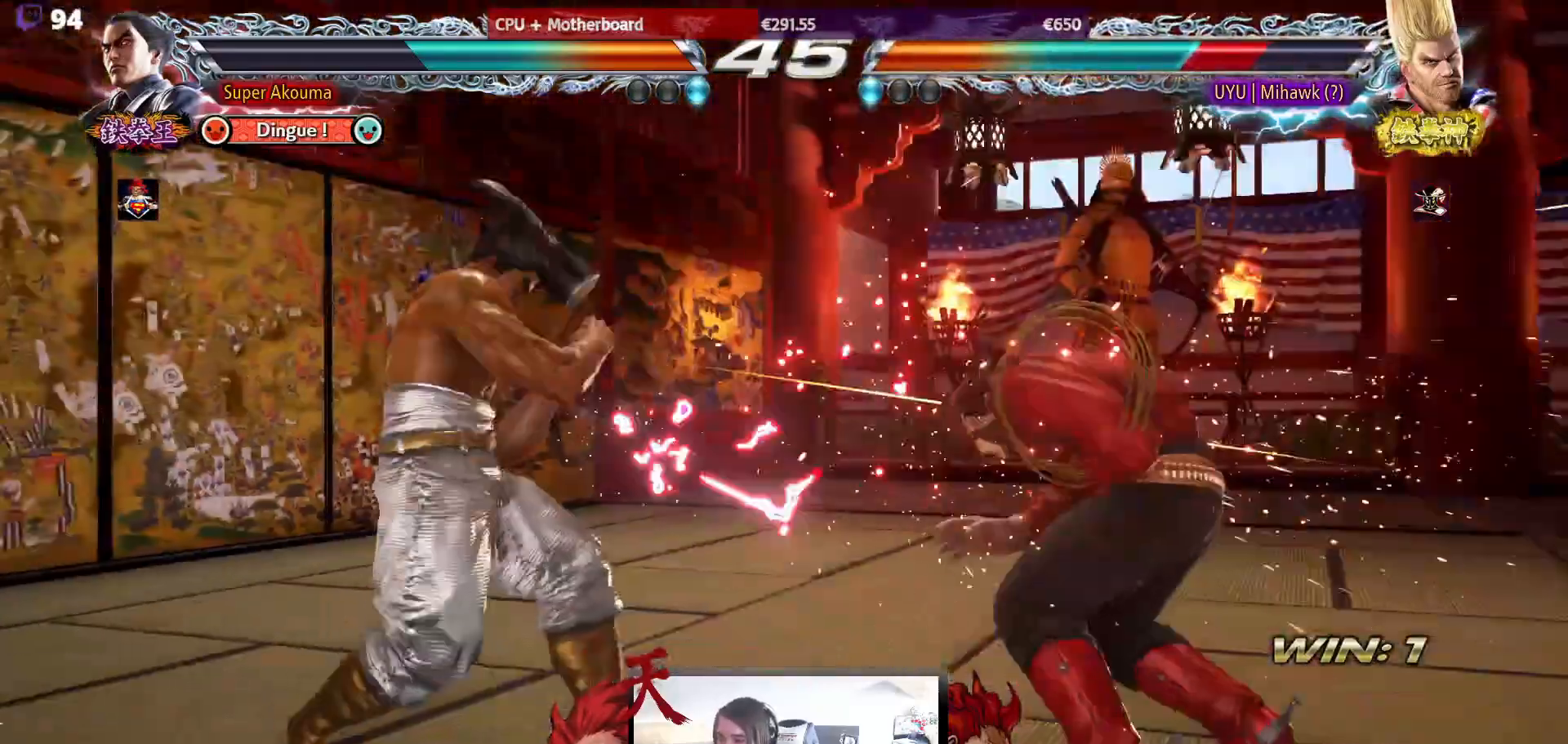
{"buttons": [], "events": [[100, "DPAD_RIGHT", "down"], [150, "DPAD_DOWN", "down"], [150, "DPAD_RIGHT", "up"], [183, "DPAD_RIGHT", "down"], [183, "TRIANGLE", "down"], [250, "DPAD_DOWN", "up"], [250, "DPAD_RIGHT", "up"], [367, "TRIANGLE", "up"]]}
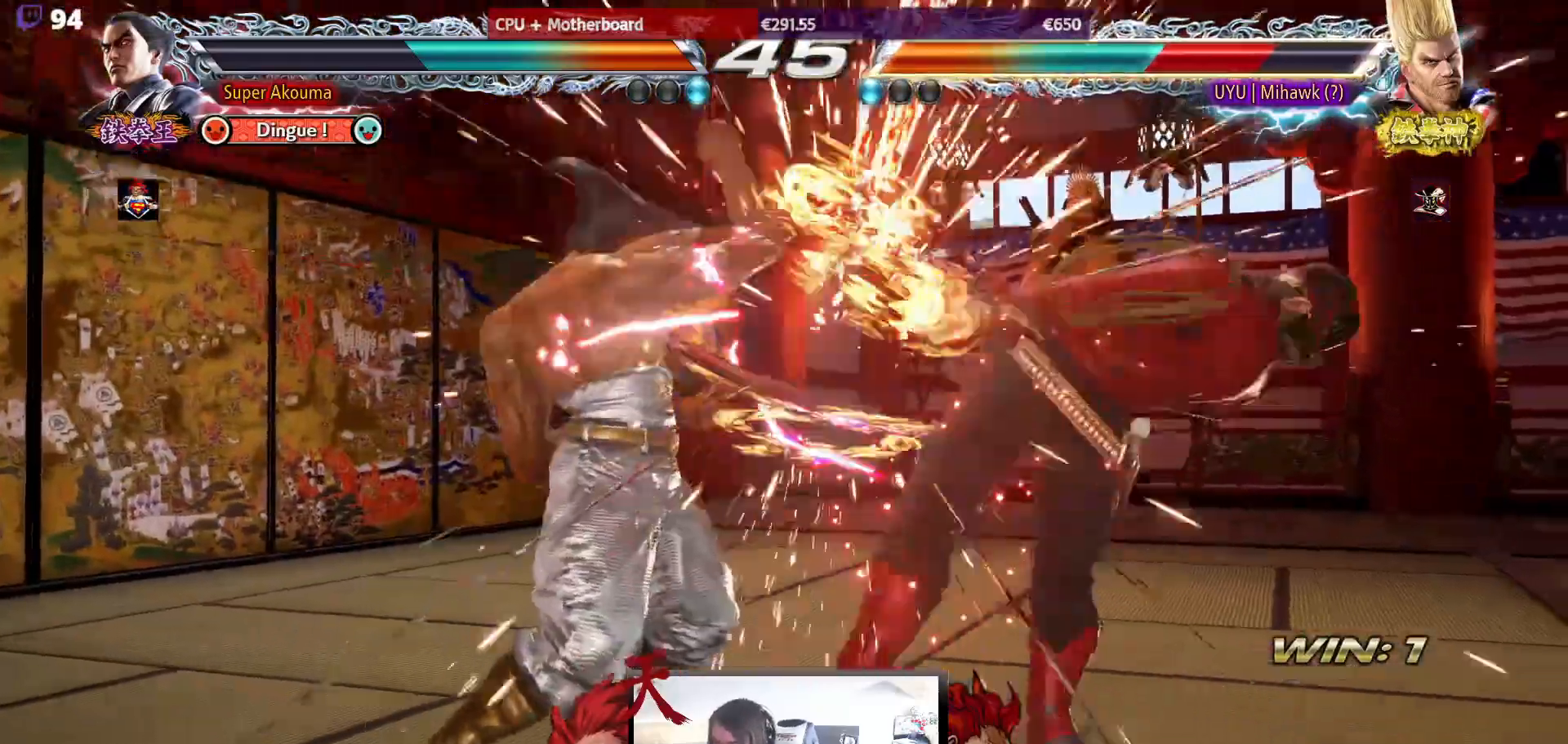
{"buttons": ["SQUARE", "DPAD_LEFT"], "events": [[200, "DPAD_LEFT", "down"], [233, "TRIANGLE", "down"], [333, "TRIANGLE", "up"], [367, "SQUARE", "down"]]}
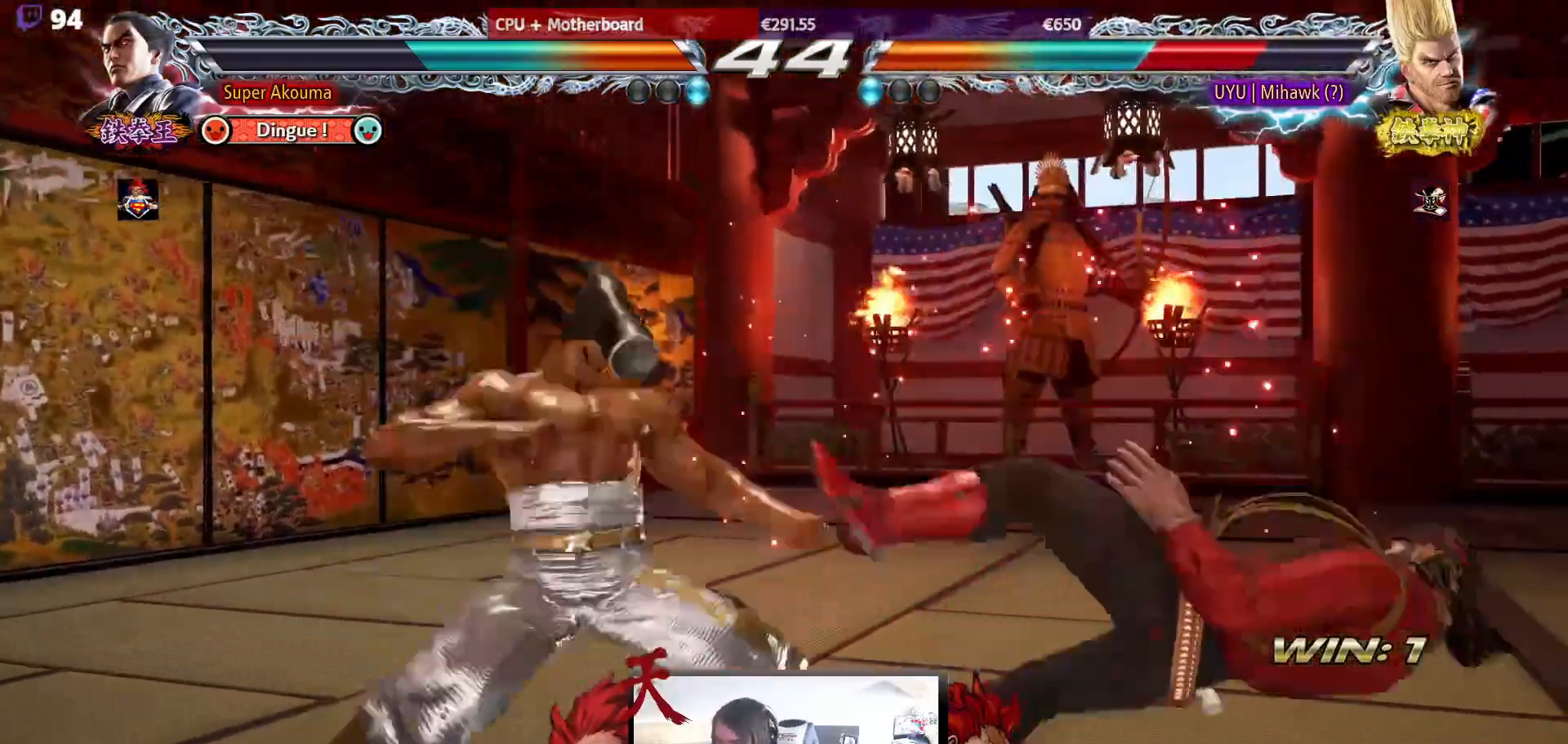
{"buttons": [], "events": [[250, "DPAD_LEFT", "up"], [317, "SQUARE", "up"]]}
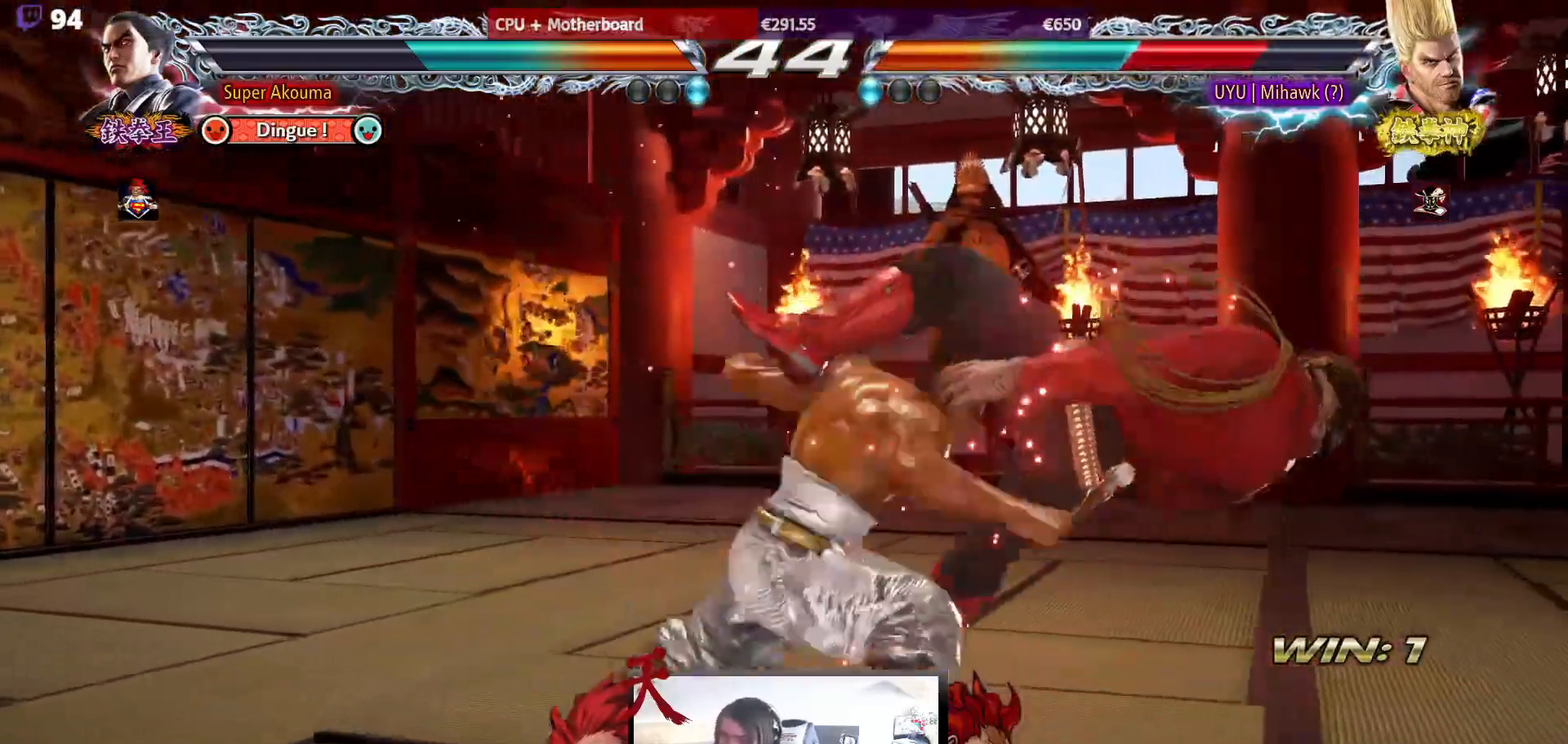
{"buttons": [], "events": [[383, "DPAD_RIGHT", "down"], [467, "DPAD_RIGHT", "up"]]}
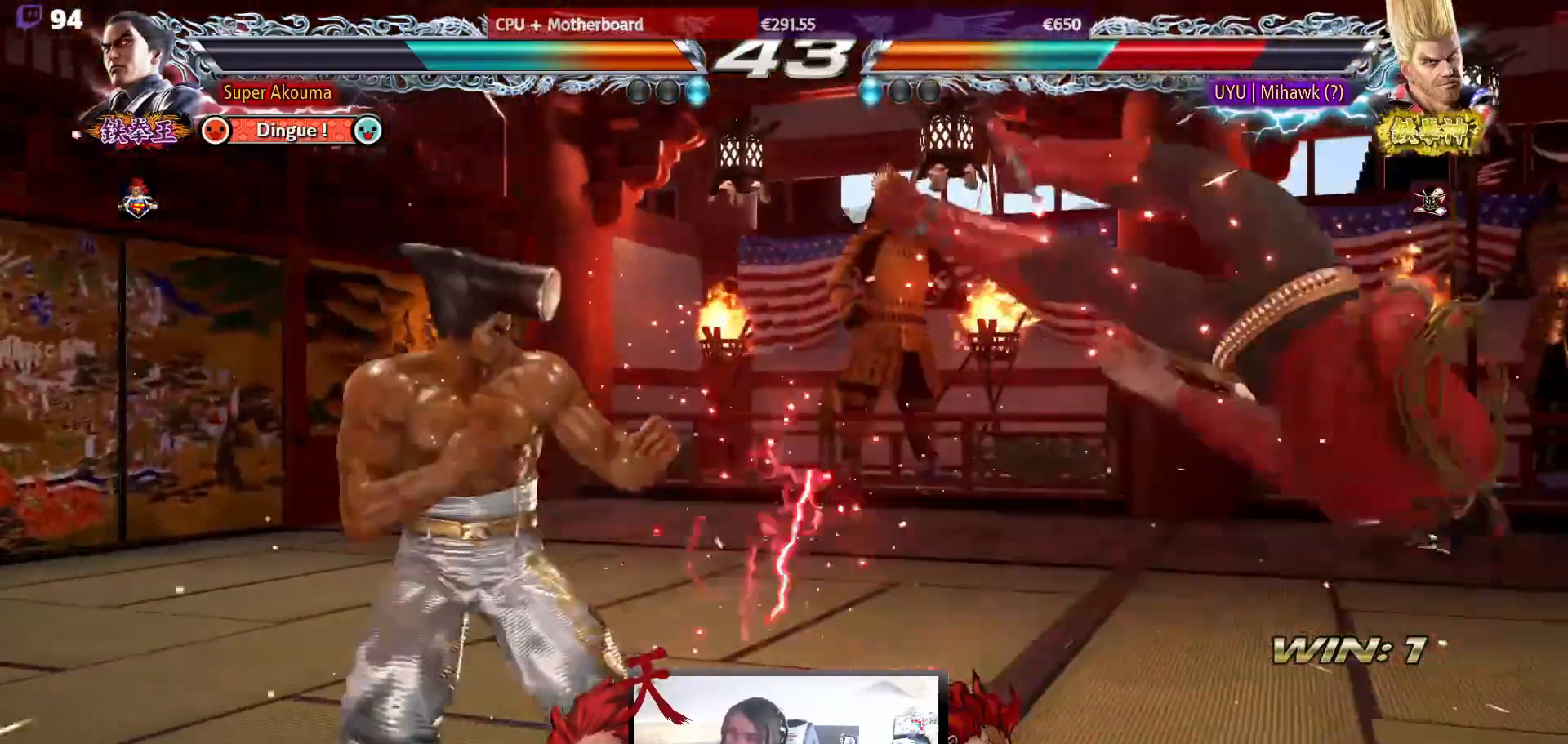
{"buttons": ["SQUARE", "DPAD_LEFT"], "events": [[33, "DPAD_RIGHT", "down"], [217, "DPAD_LEFT", "down"], [217, "DPAD_RIGHT", "up"], [250, "CROSS", "down"], [350, "CROSS", "up"], [383, "SQUARE", "down"]]}
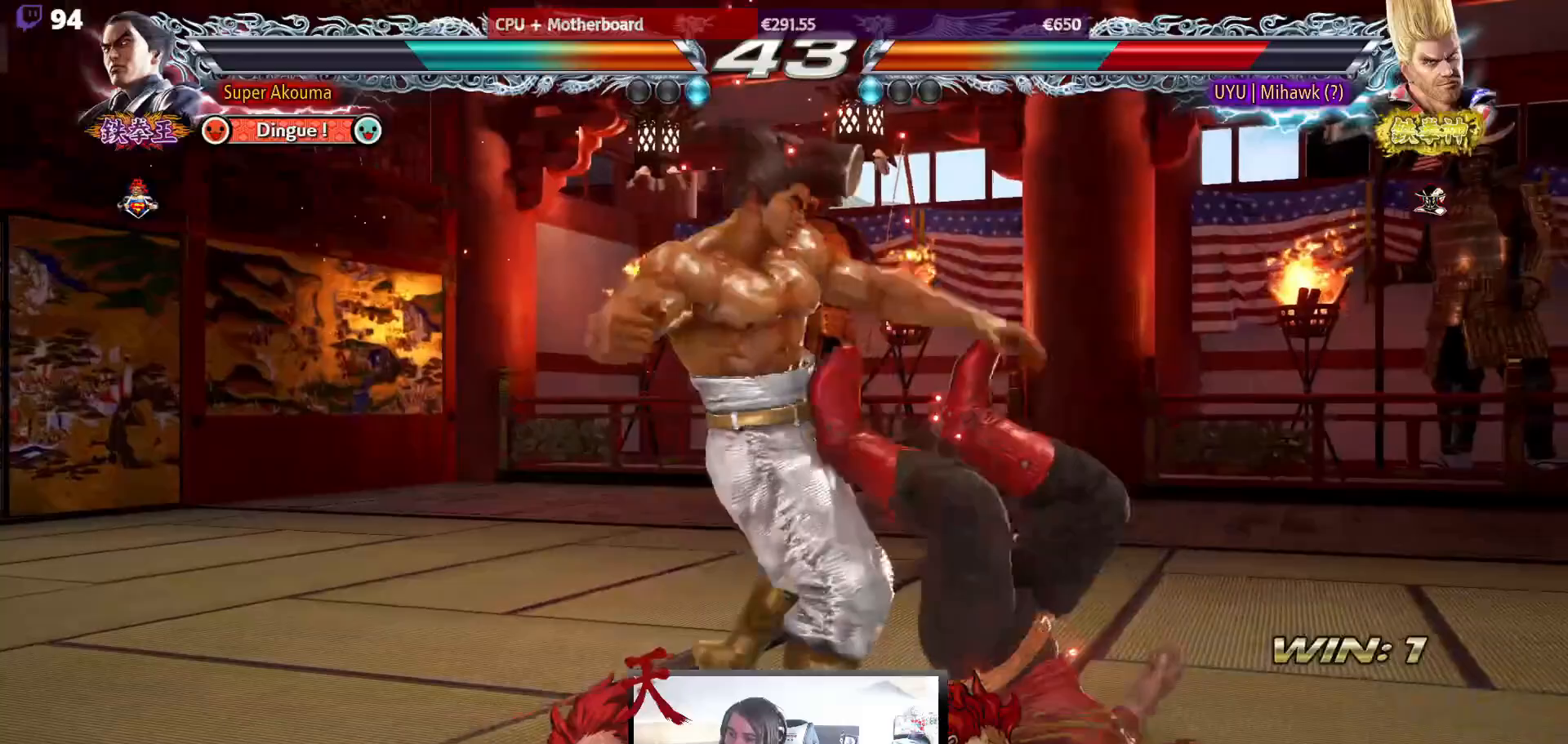
{"buttons": ["DPAD_RIGHT"], "events": [[217, "DPAD_LEFT", "up"], [300, "SQUARE", "up"], [467, "DPAD_RIGHT", "down"]]}